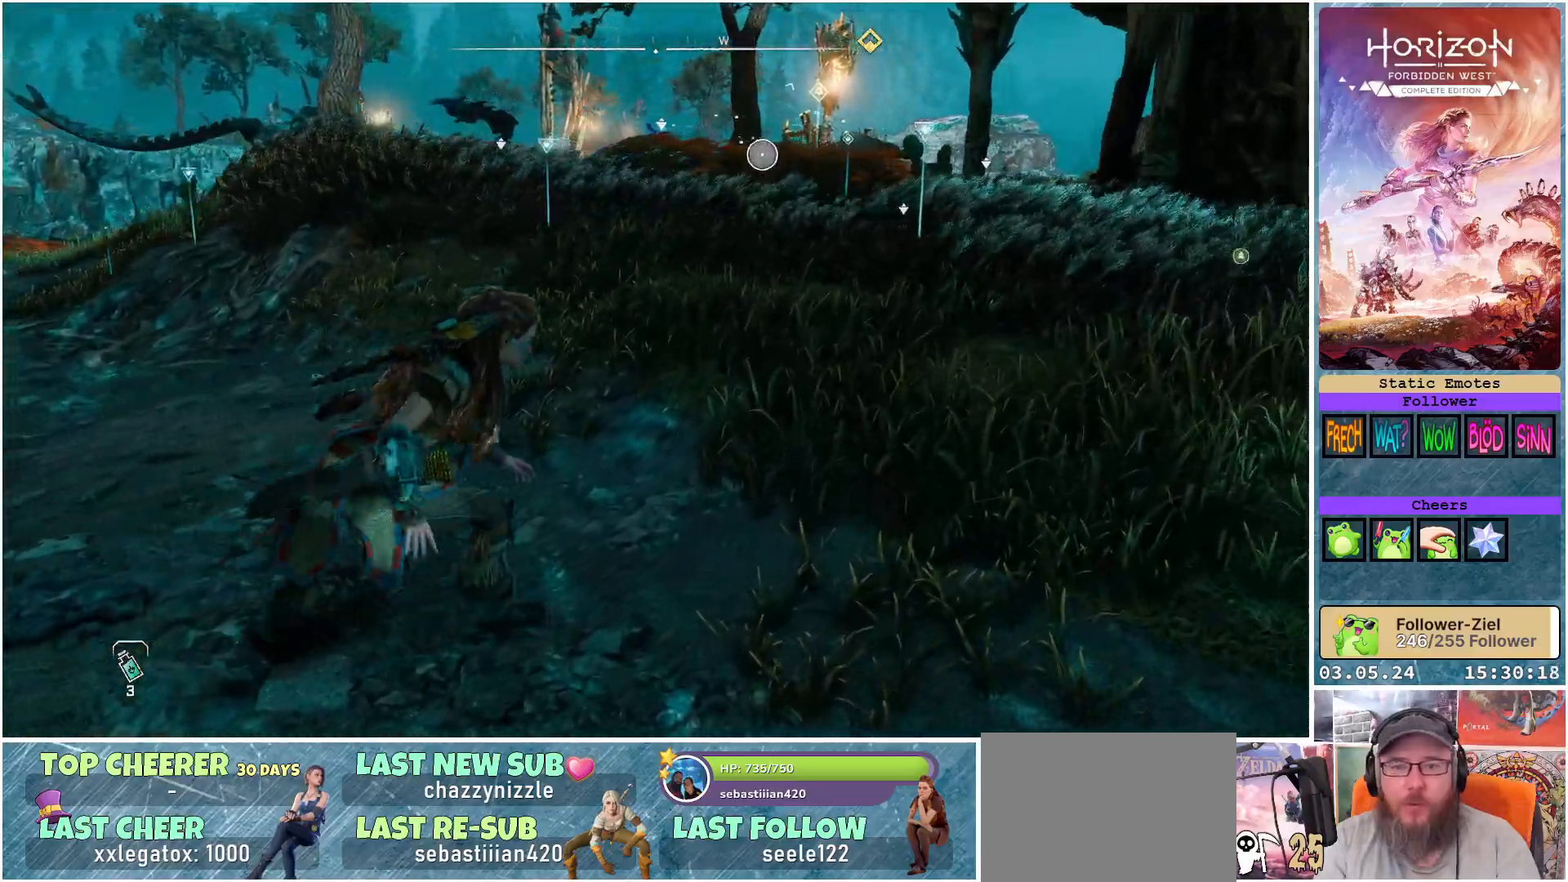
Gameplay with a controller (Xbox layout); each line is a JSON object with the inputs held at the frame after it. "events" lists button and stick changes between this image and that frame as [ms after this image, input, new state], when the widget could be followed in between. Not read: L1.
{"buttons": [], "left_stick": "up-right", "right_stick": "center", "events": []}
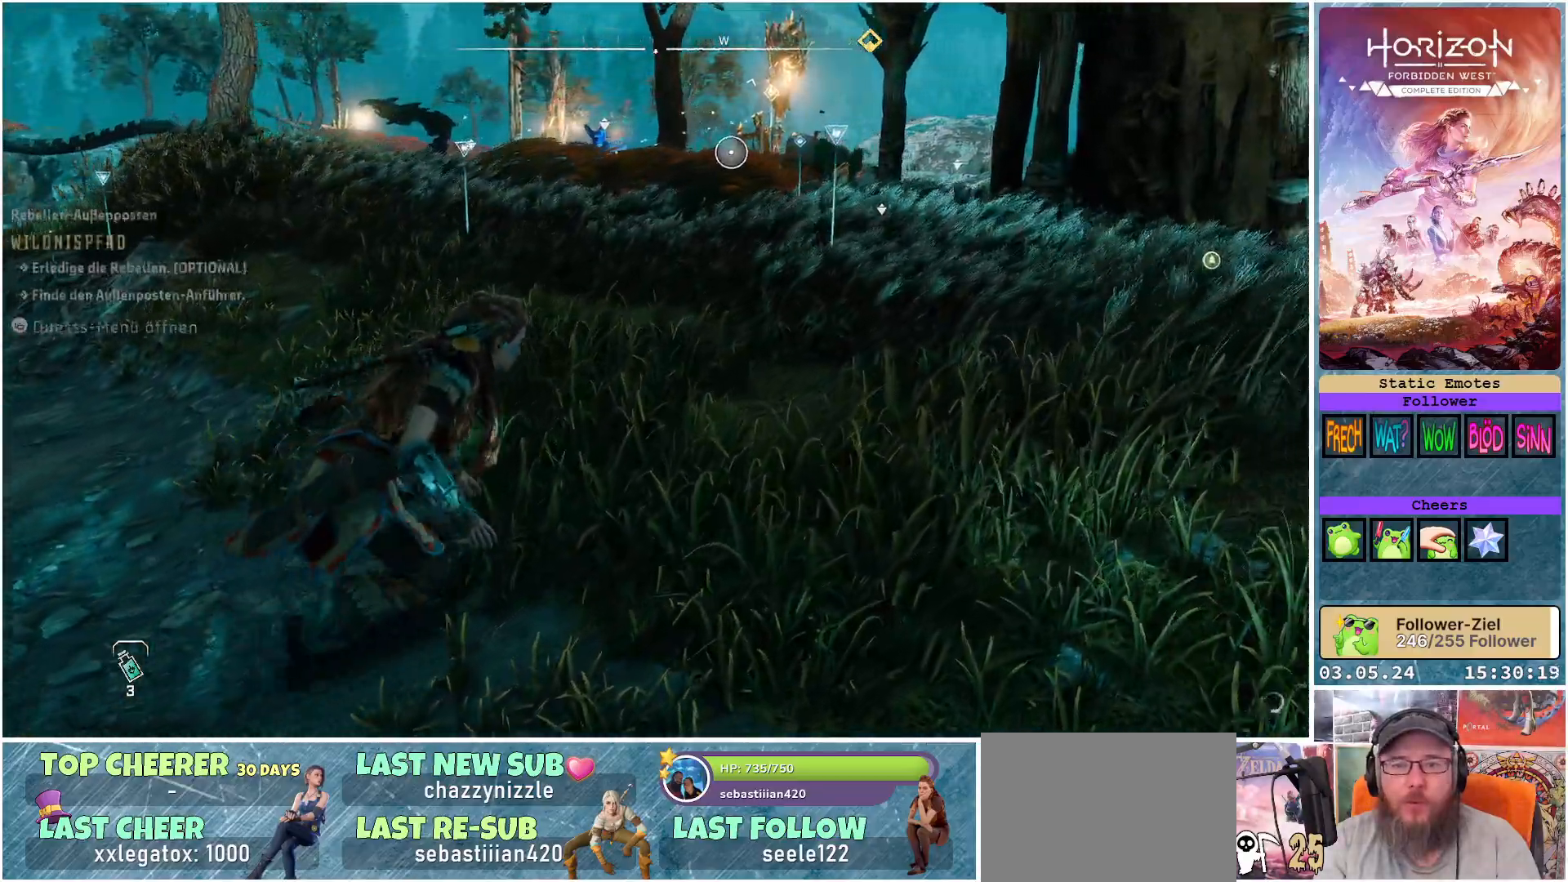
{"buttons": [], "left_stick": "up-right", "right_stick": "center", "events": []}
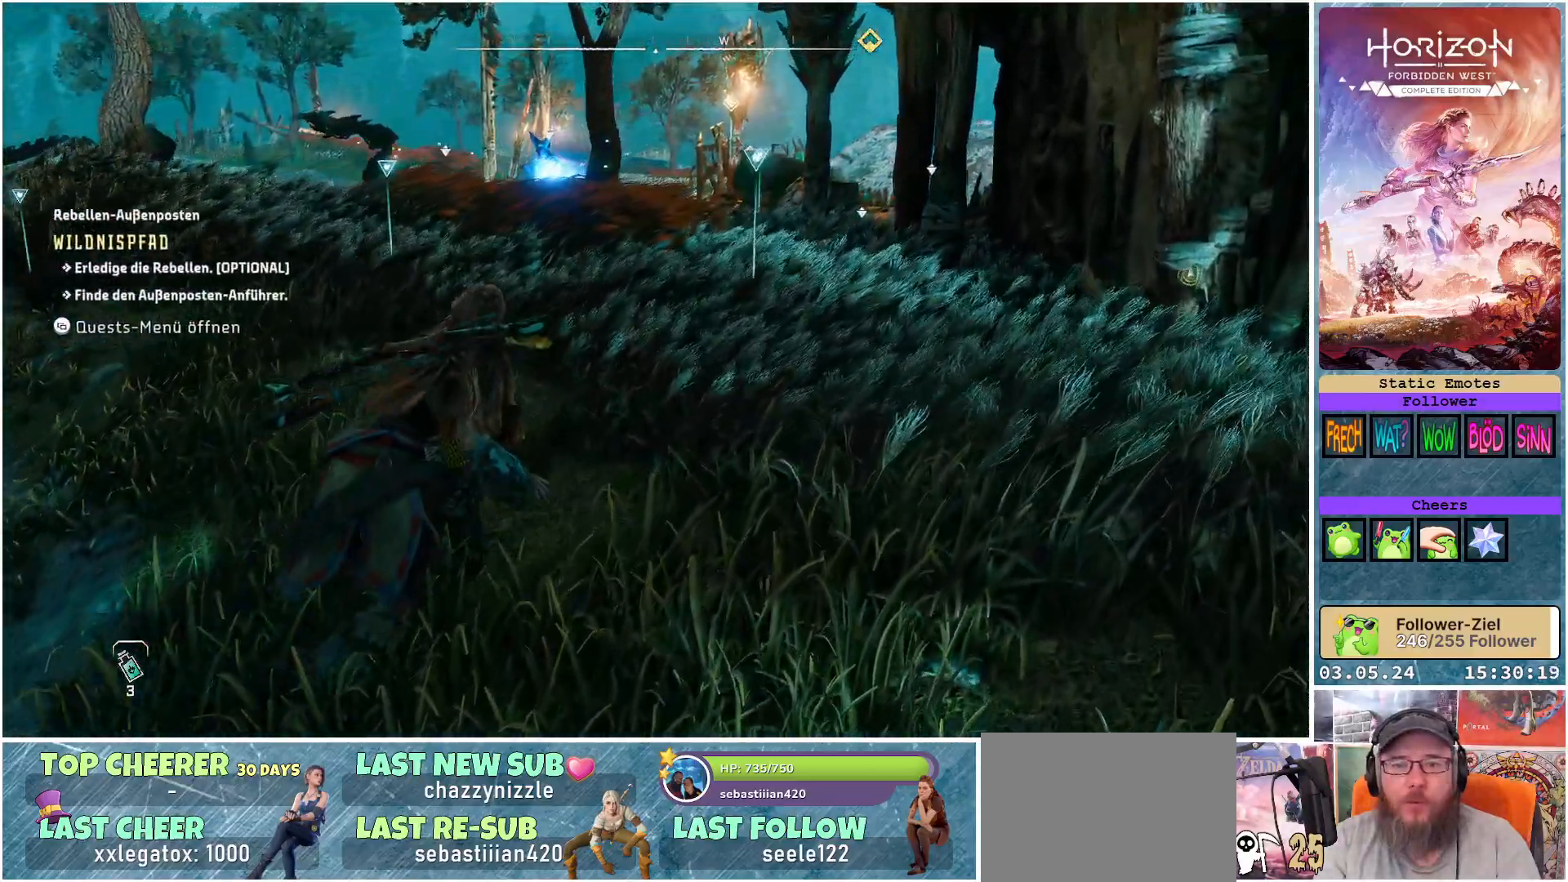
{"buttons": [], "left_stick": "up", "right_stick": "left", "events": [[217, "left_stick", "up"], [450, "right_stick", "left"]]}
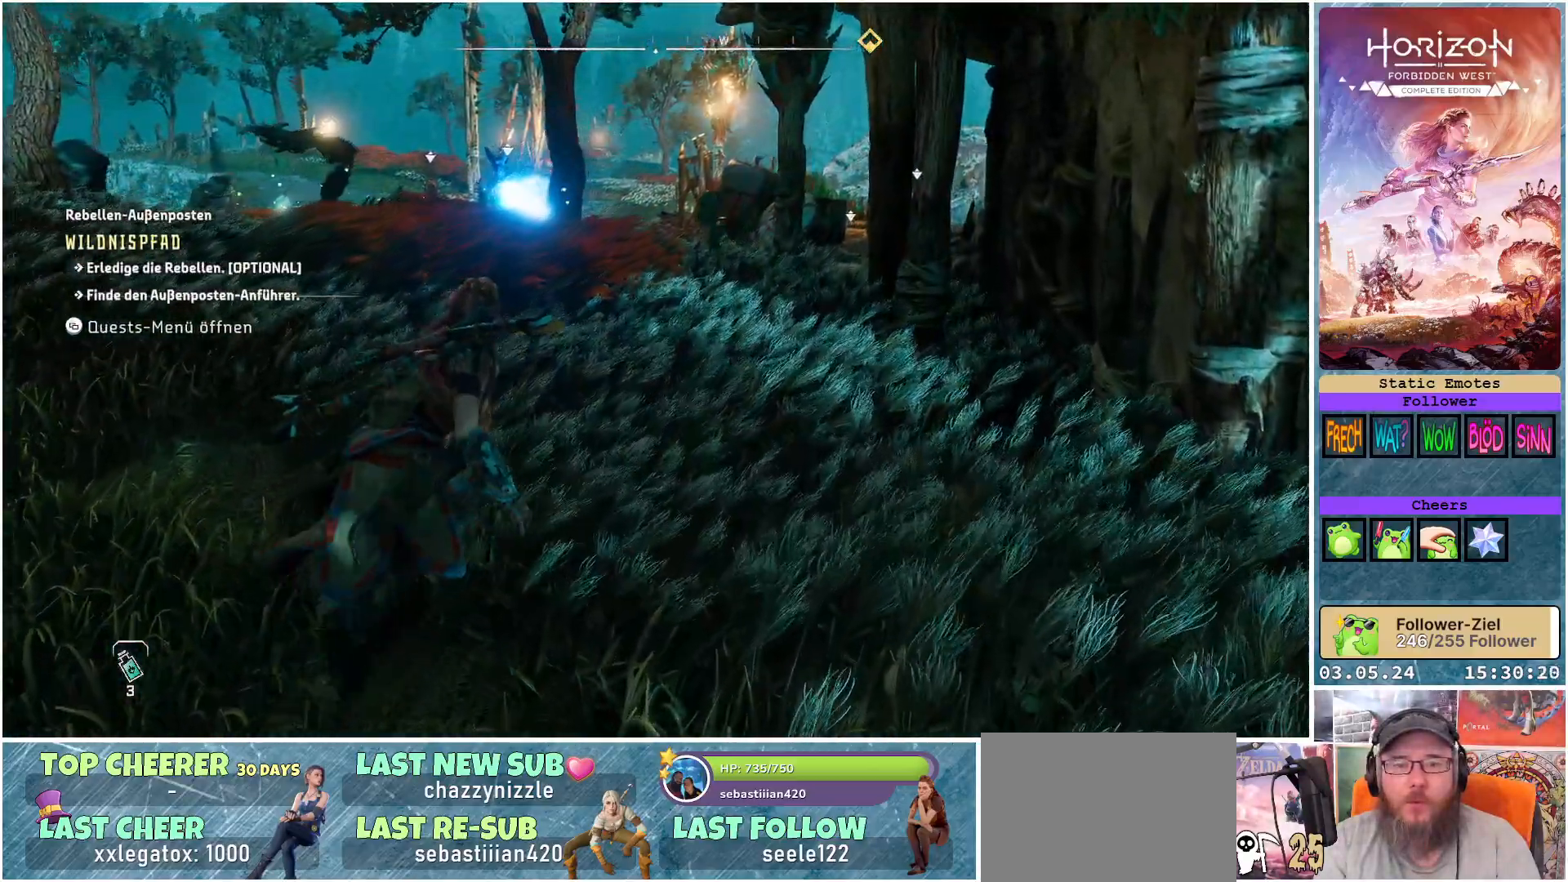
{"buttons": [], "left_stick": "up", "right_stick": "left", "events": []}
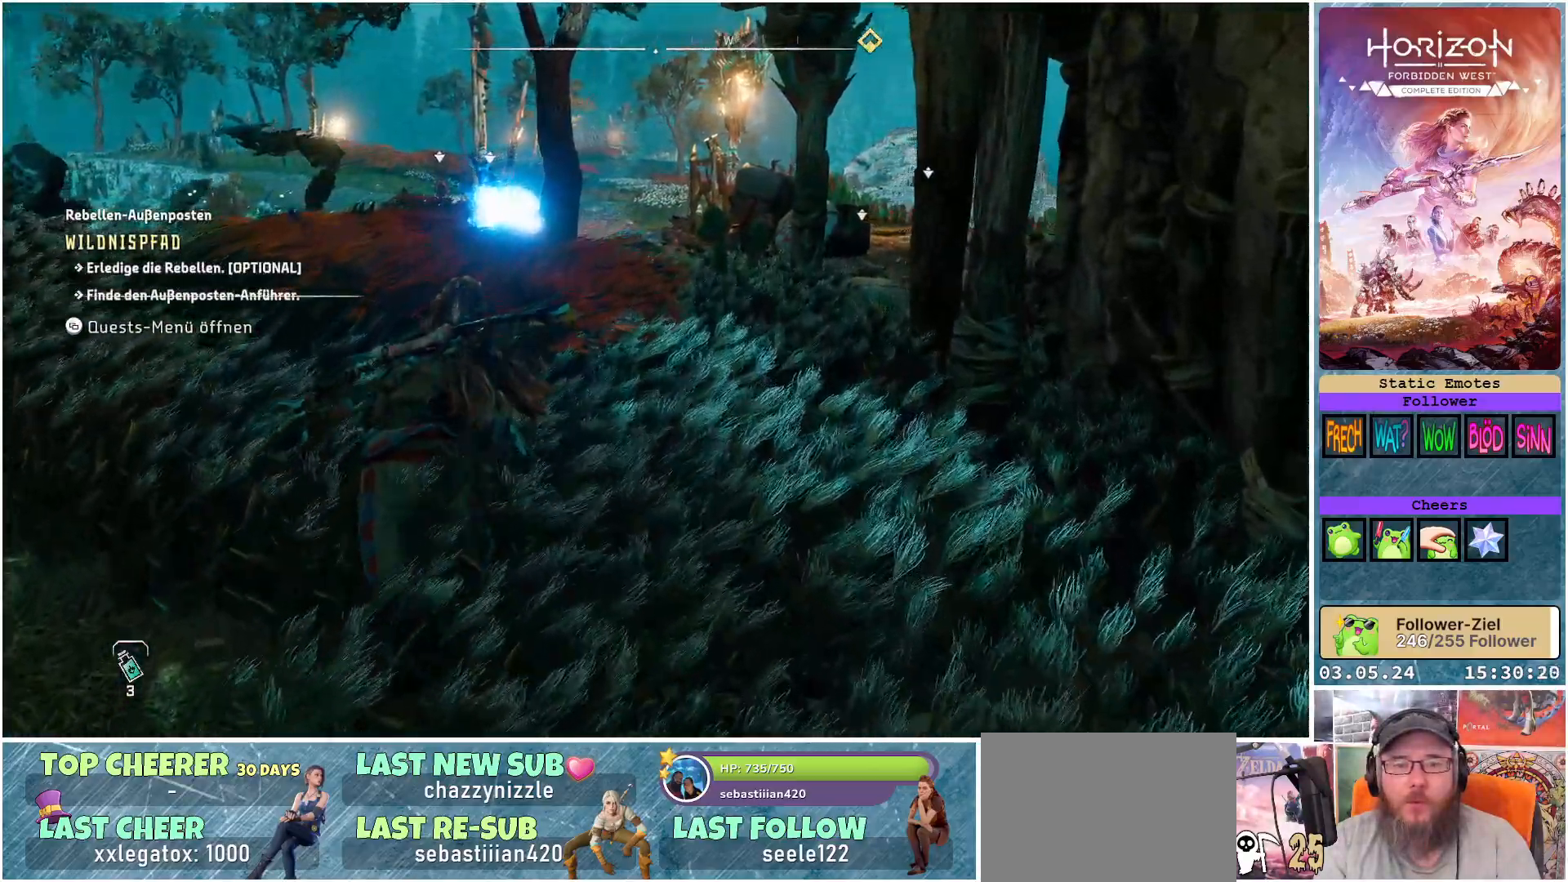
{"buttons": [], "left_stick": "up", "right_stick": "left", "events": []}
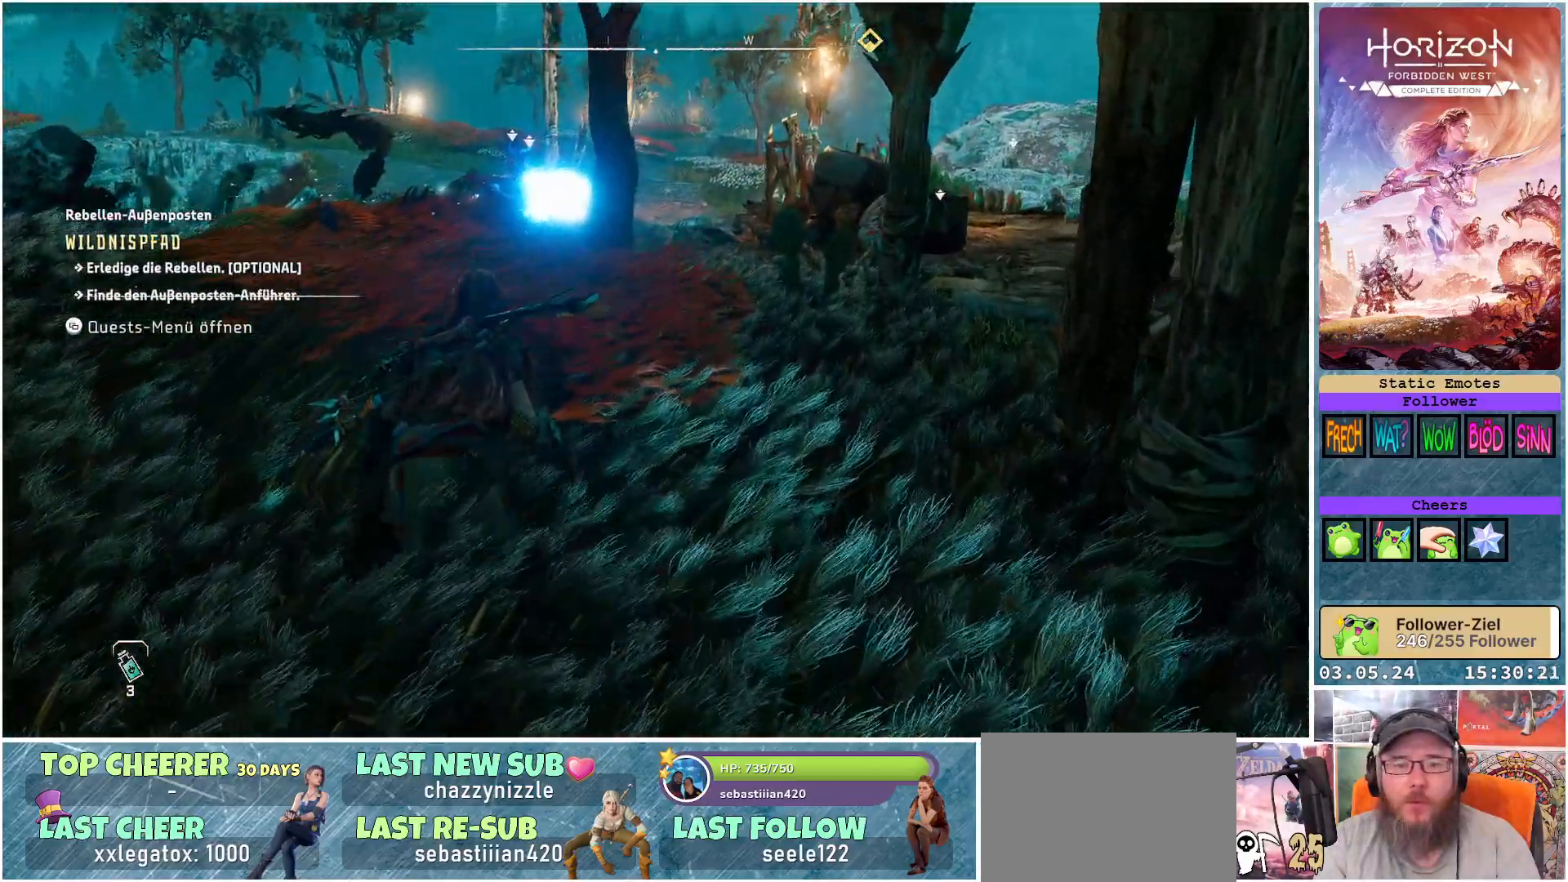
{"buttons": [], "left_stick": "center", "right_stick": "center", "events": [[350, "right_stick", "center"], [367, "left_stick", "center"]]}
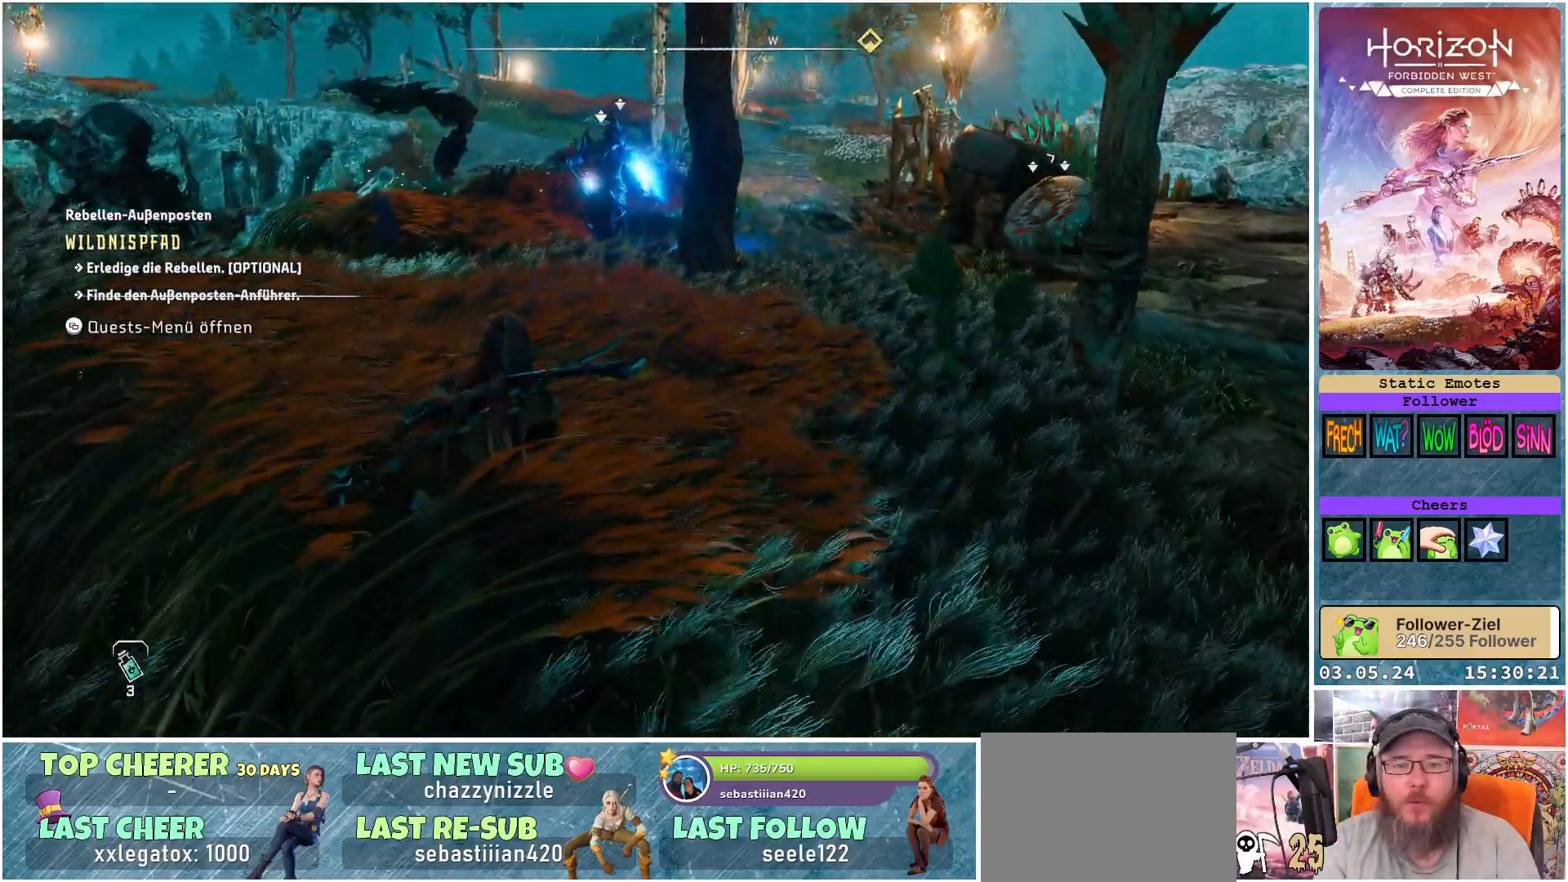
{"buttons": [], "left_stick": "center", "right_stick": "center", "events": []}
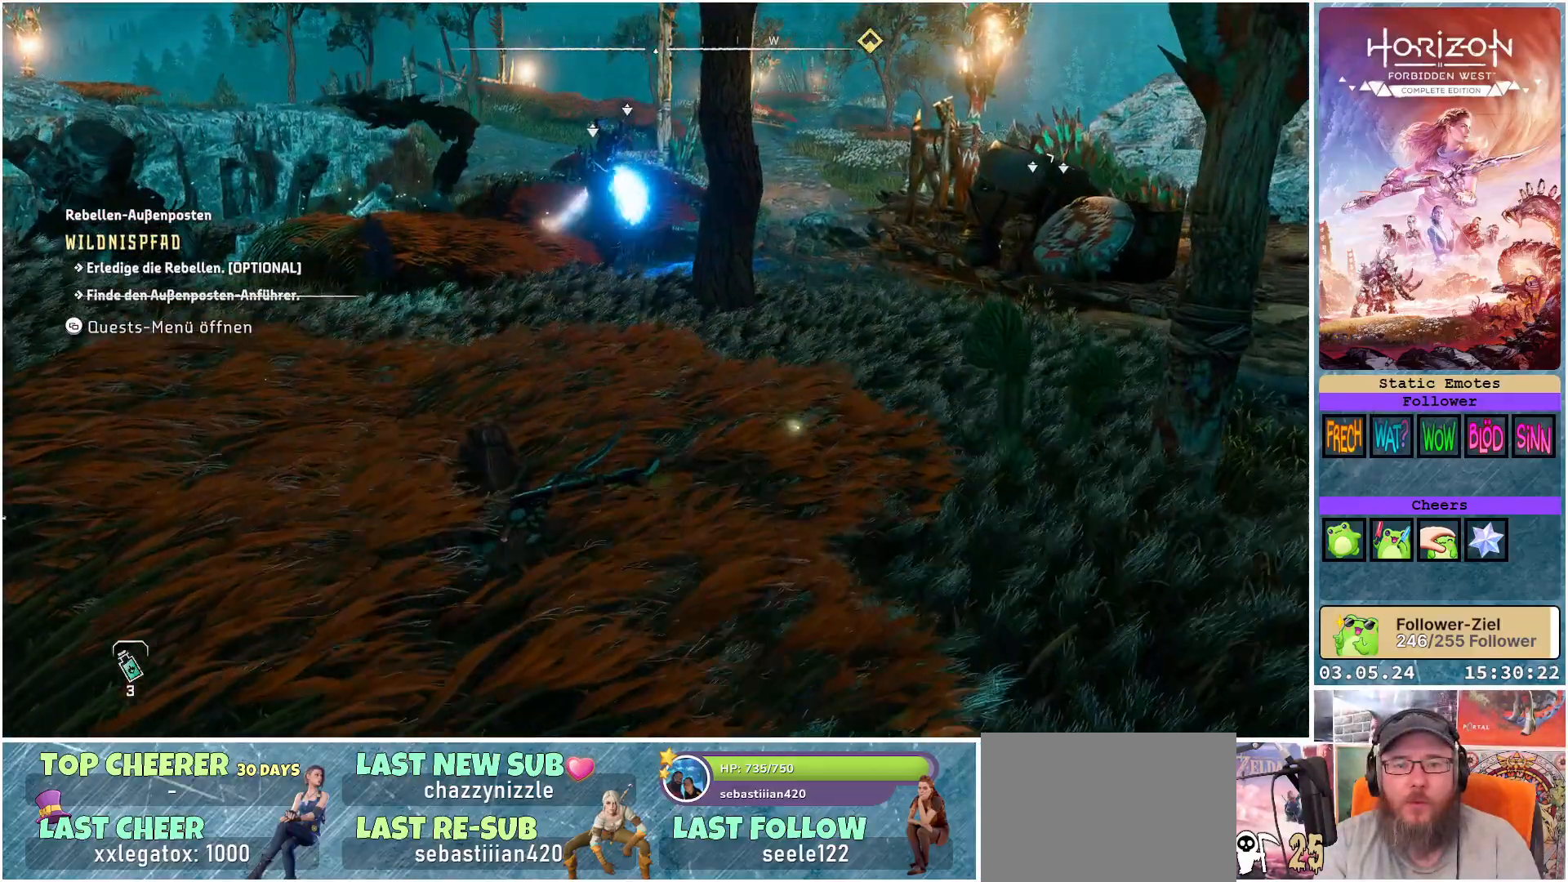
{"buttons": [], "left_stick": "up", "right_stick": "center", "events": [[283, "left_stick", "up"]]}
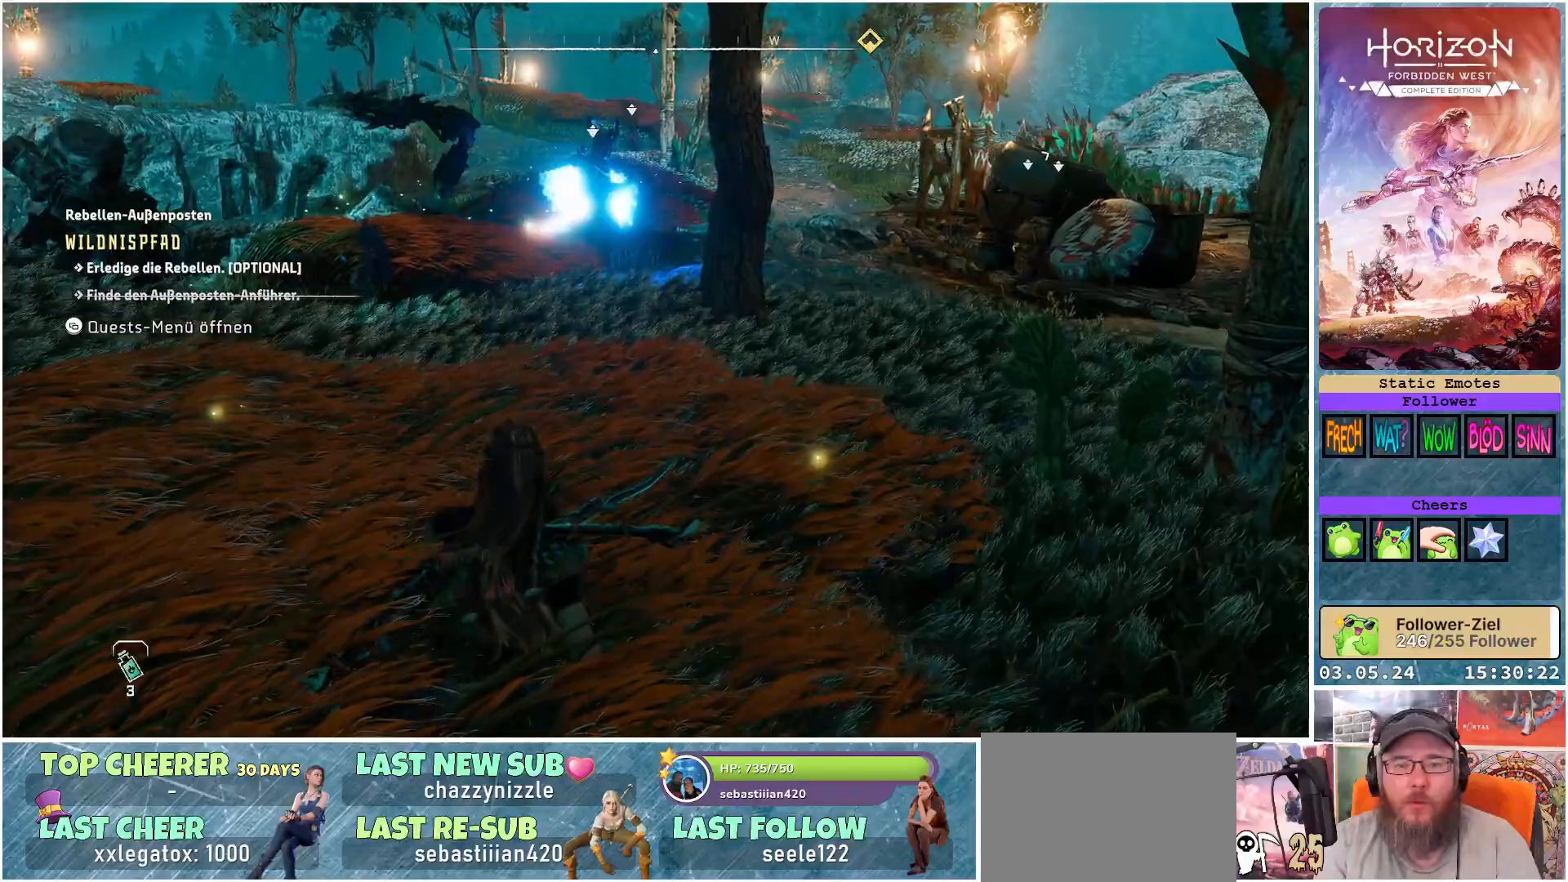
{"buttons": [], "left_stick": "up-left", "right_stick": "center", "events": [[83, "left_stick", "up-left"]]}
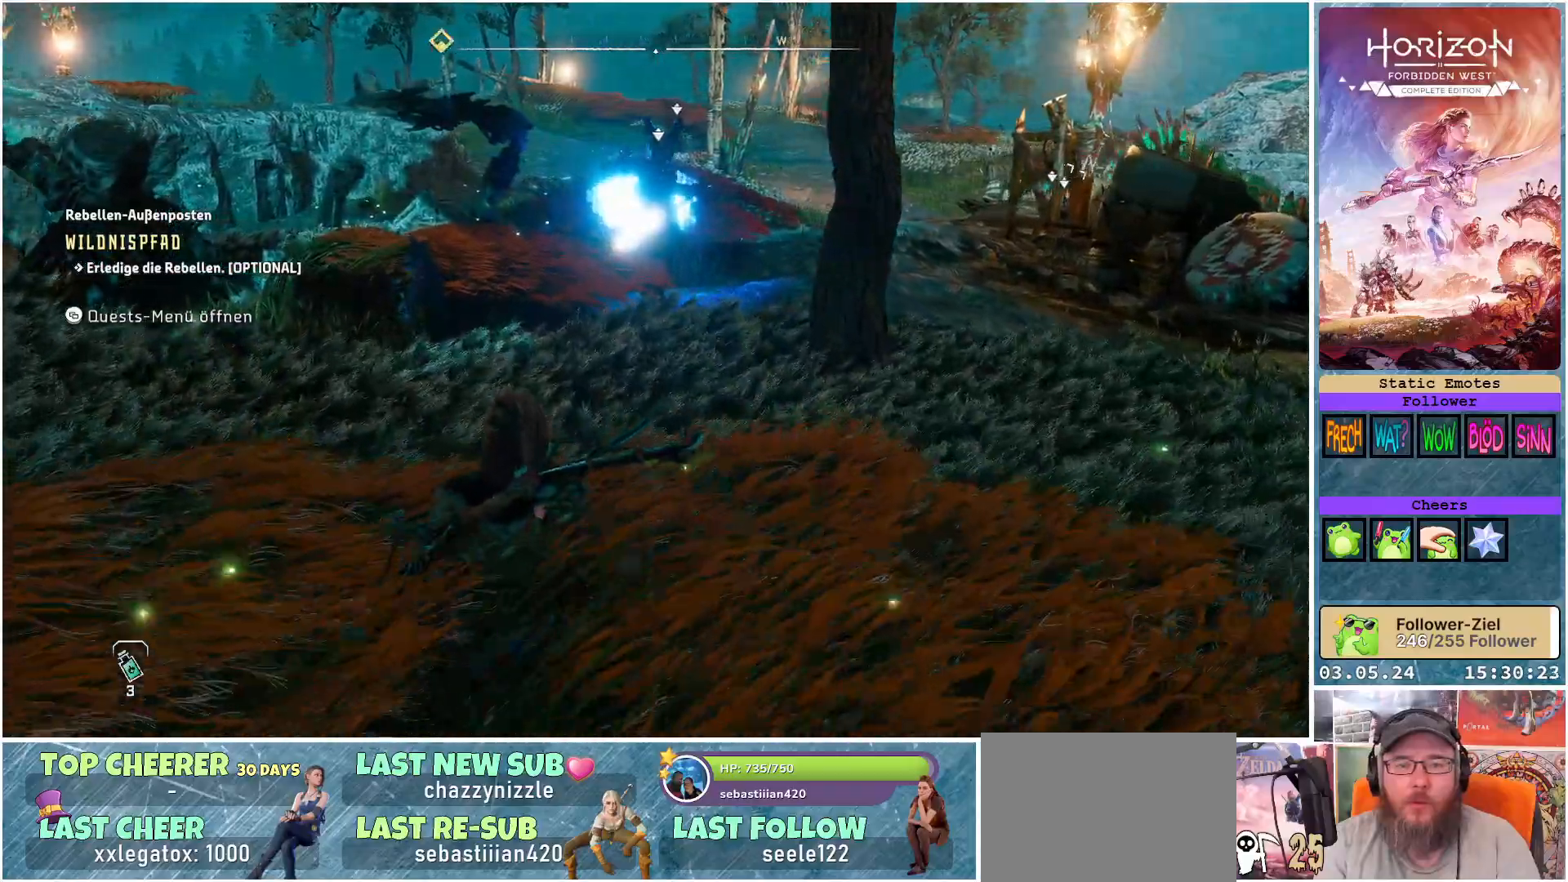
{"buttons": [], "left_stick": "up-left", "right_stick": "center", "events": []}
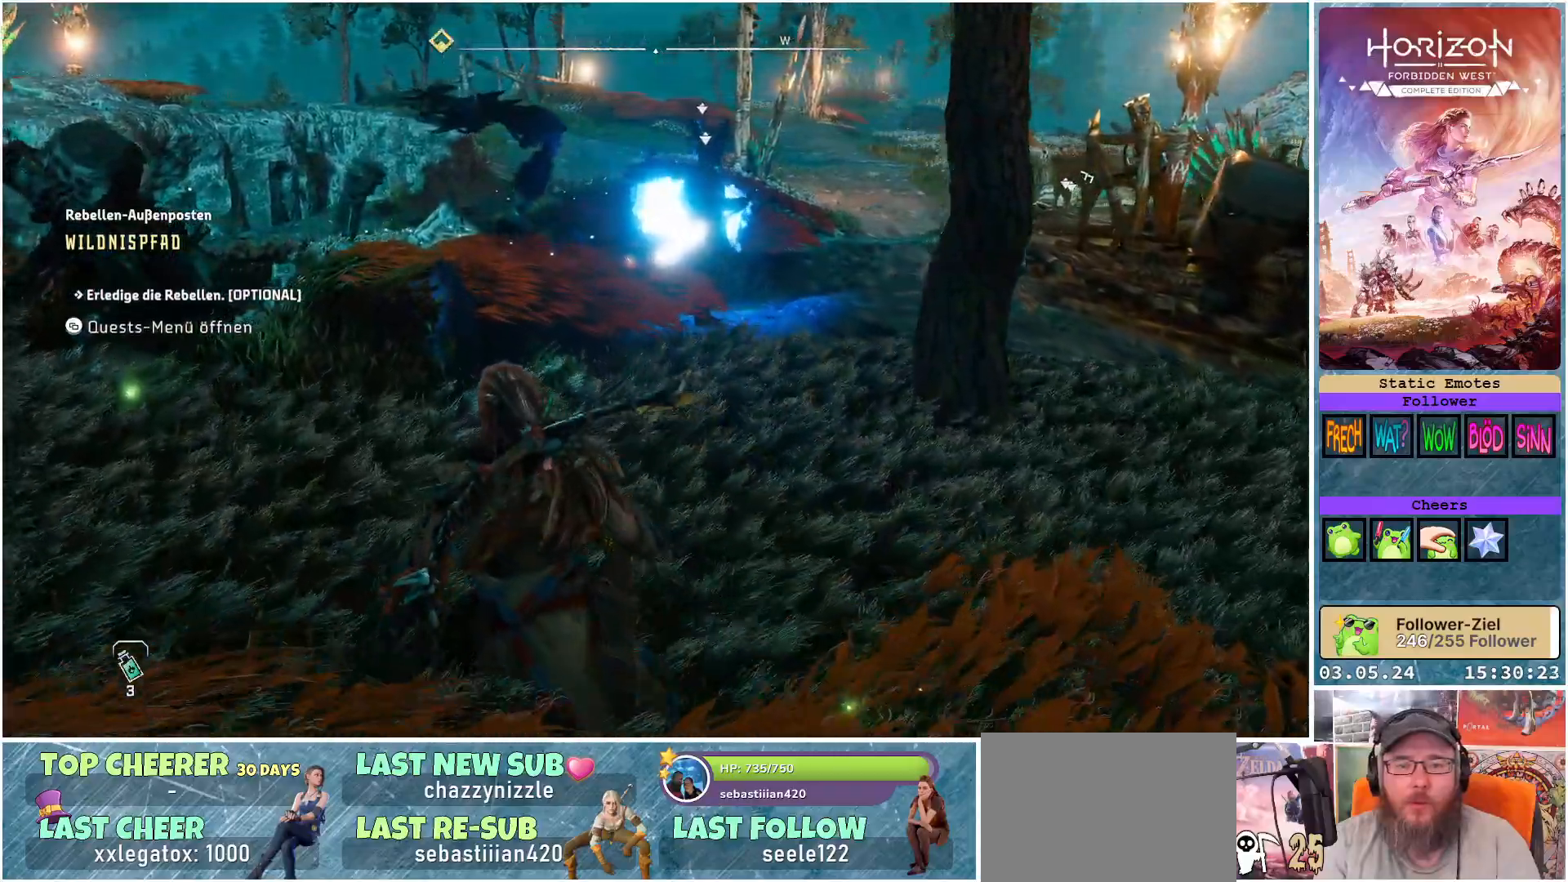
{"buttons": [], "left_stick": "up-left", "right_stick": "right", "events": [[100, "right_stick", "right"]]}
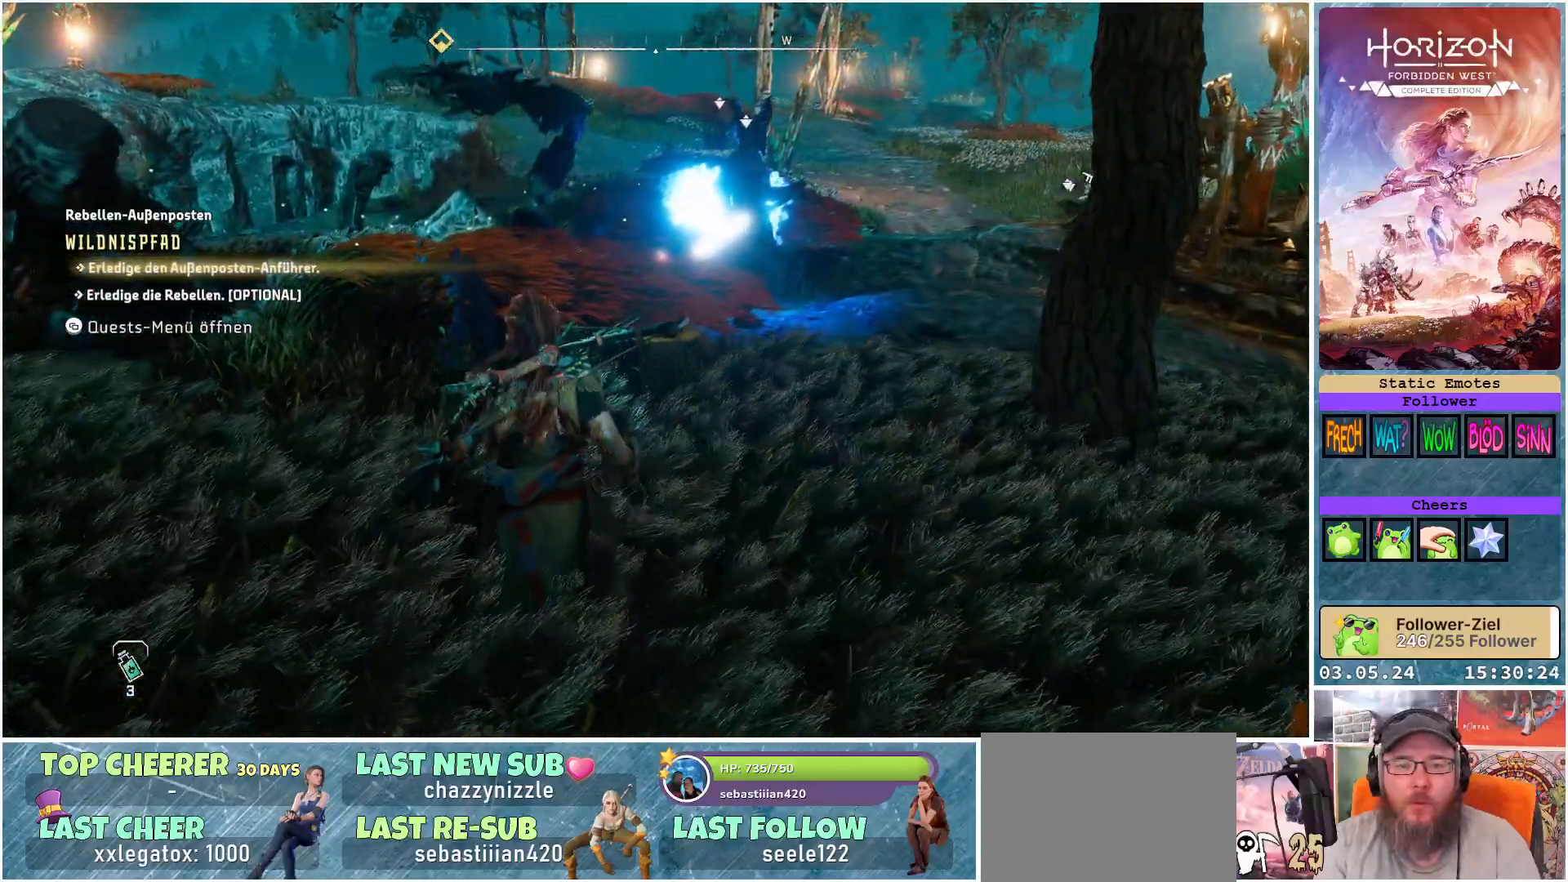
{"buttons": [], "left_stick": "up-left", "right_stick": "right", "events": []}
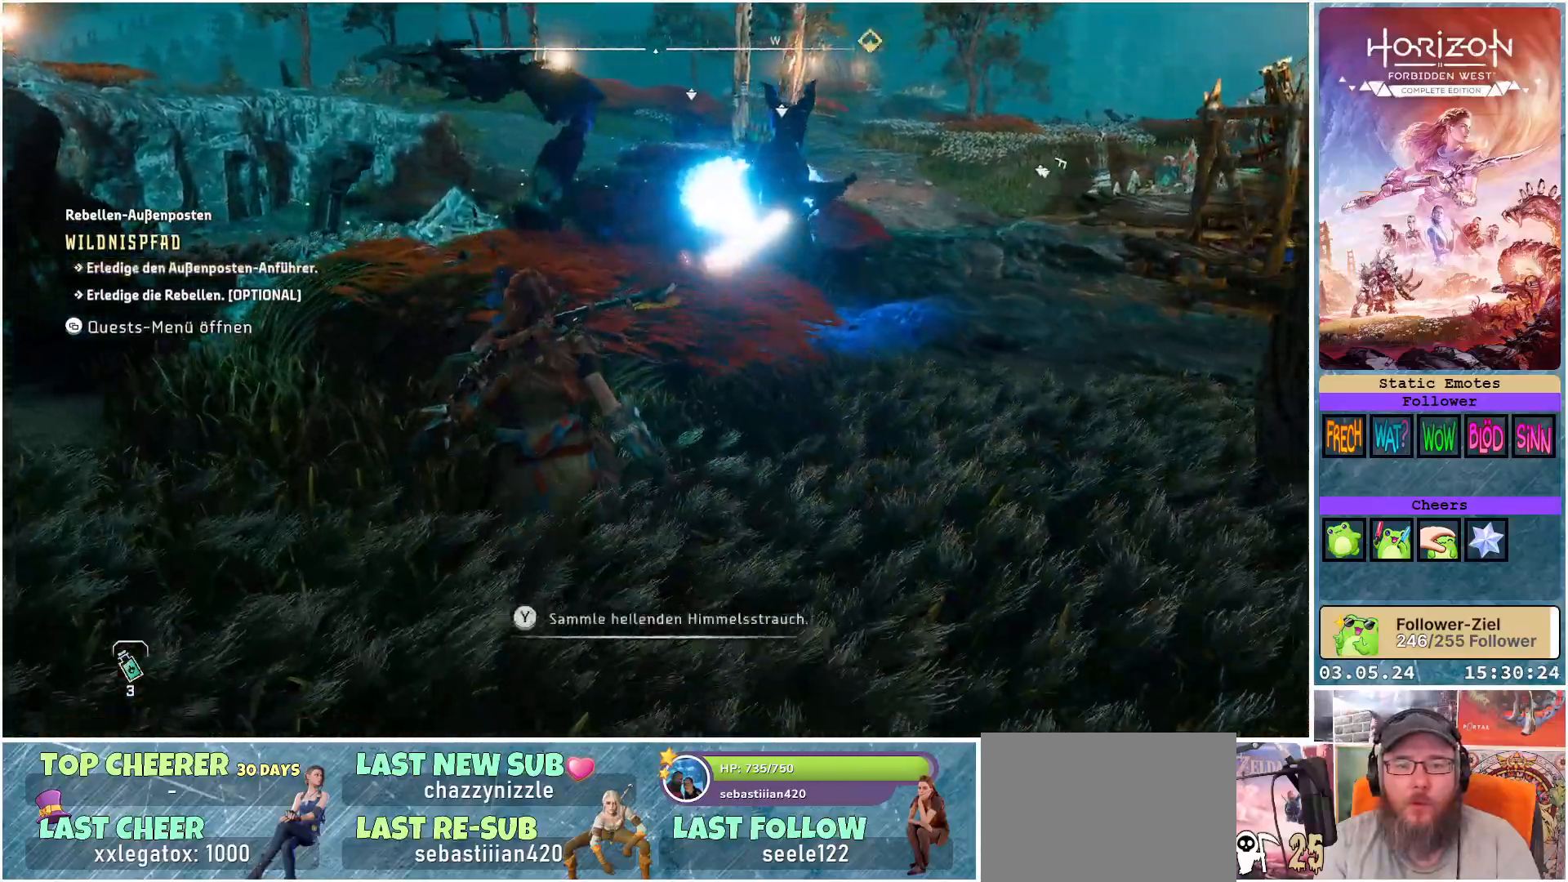
{"buttons": [], "left_stick": "up-left", "right_stick": "right", "events": []}
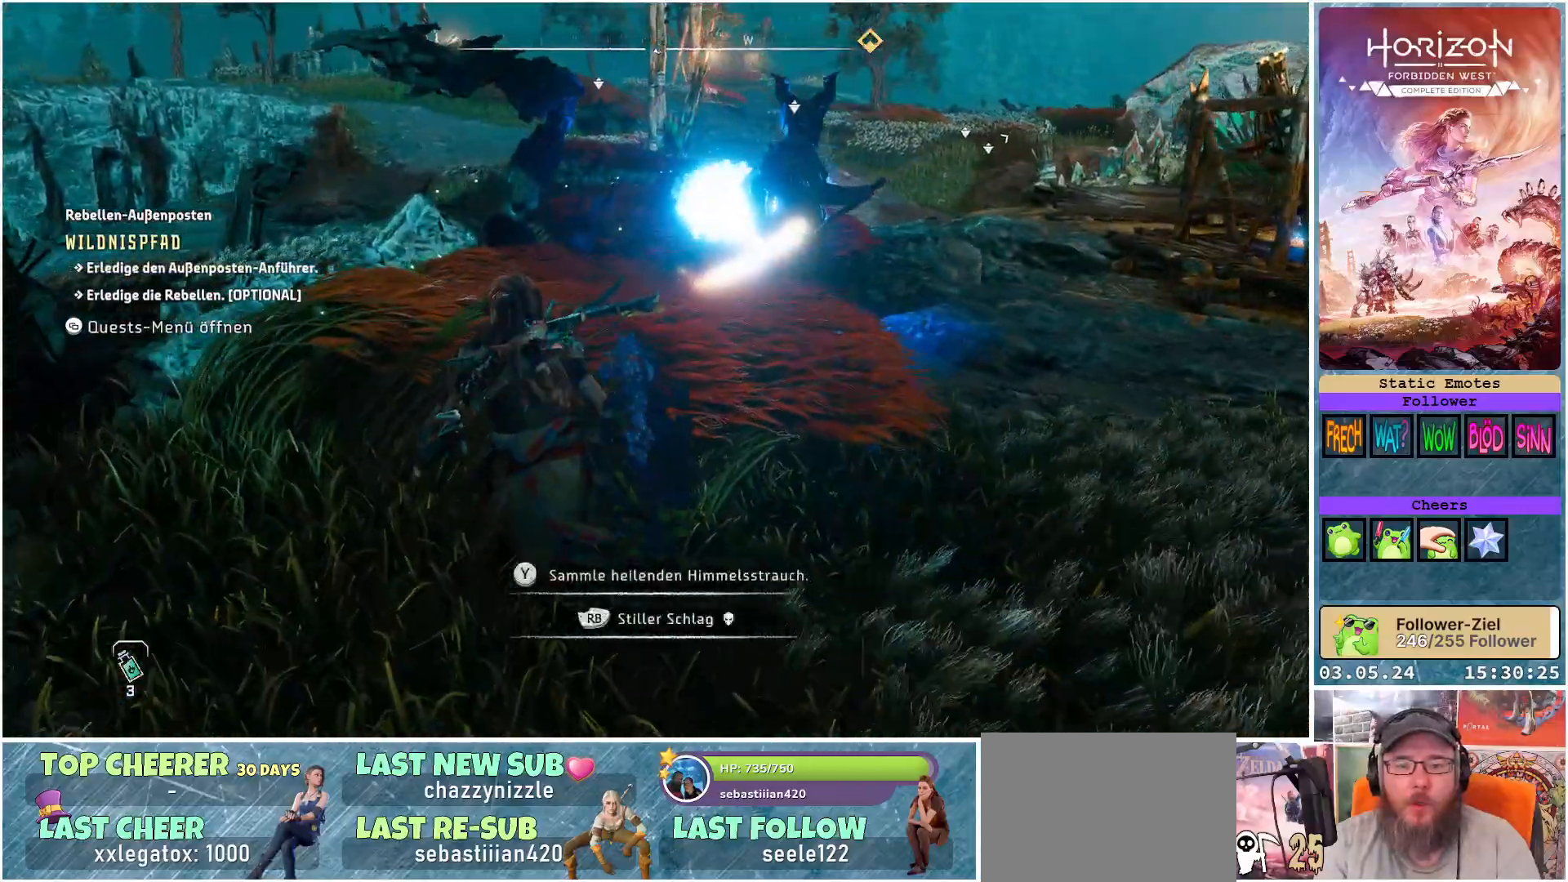
{"buttons": ["R1"], "left_stick": "up", "right_stick": "right", "events": [[167, "left_stick", "up"], [467, "R1", "down"]]}
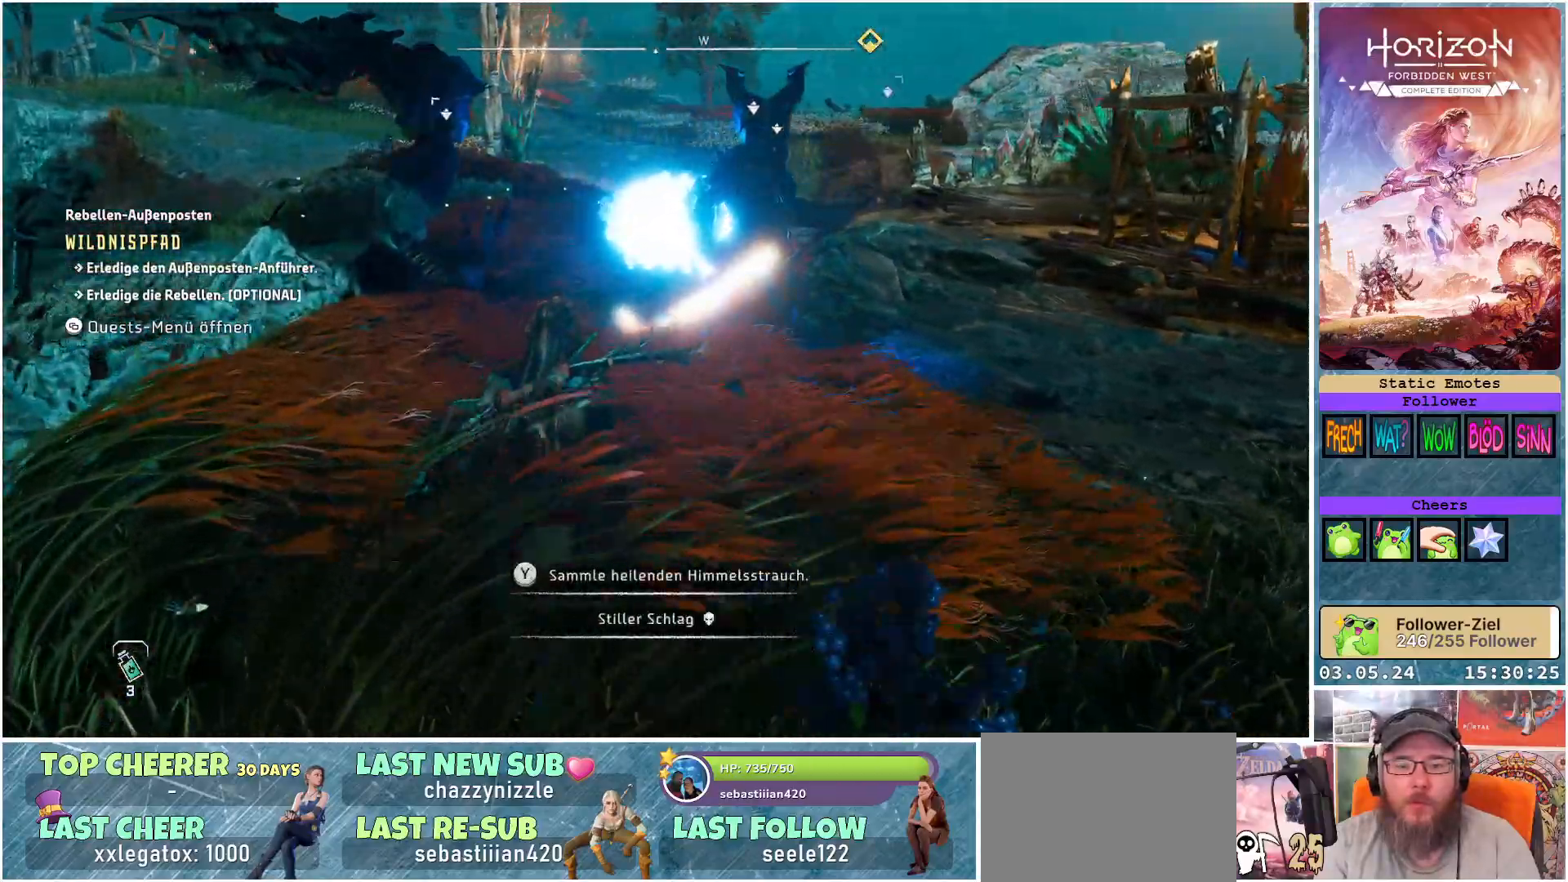
{"buttons": [], "left_stick": "center", "right_stick": "center", "events": [[117, "R1", "up"], [133, "right_stick", "center"], [150, "left_stick", "center"]]}
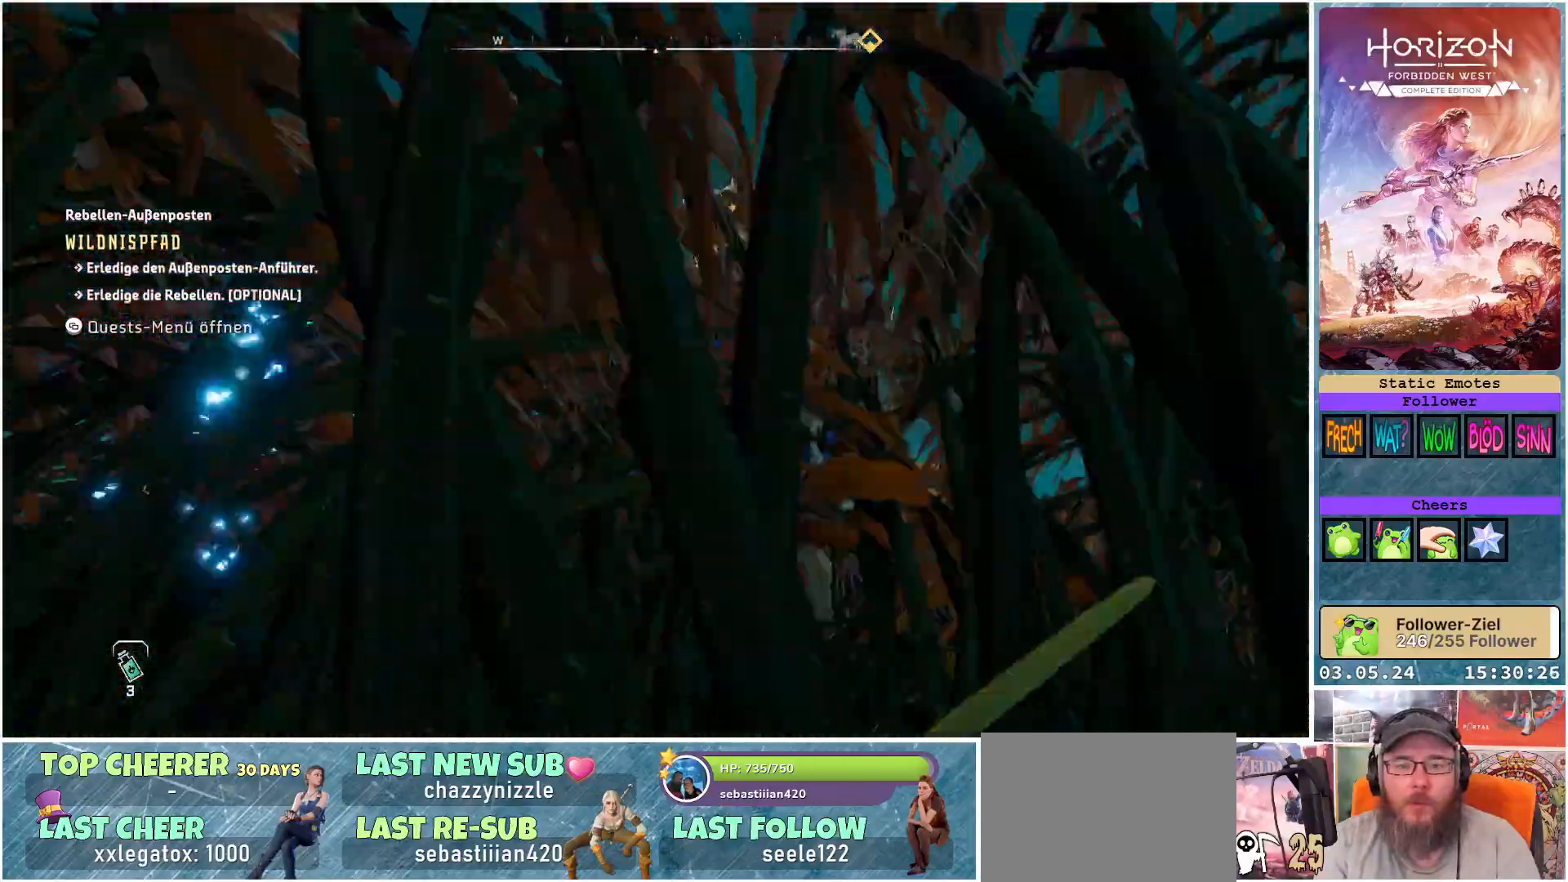
{"buttons": [], "left_stick": "center", "right_stick": "center", "events": []}
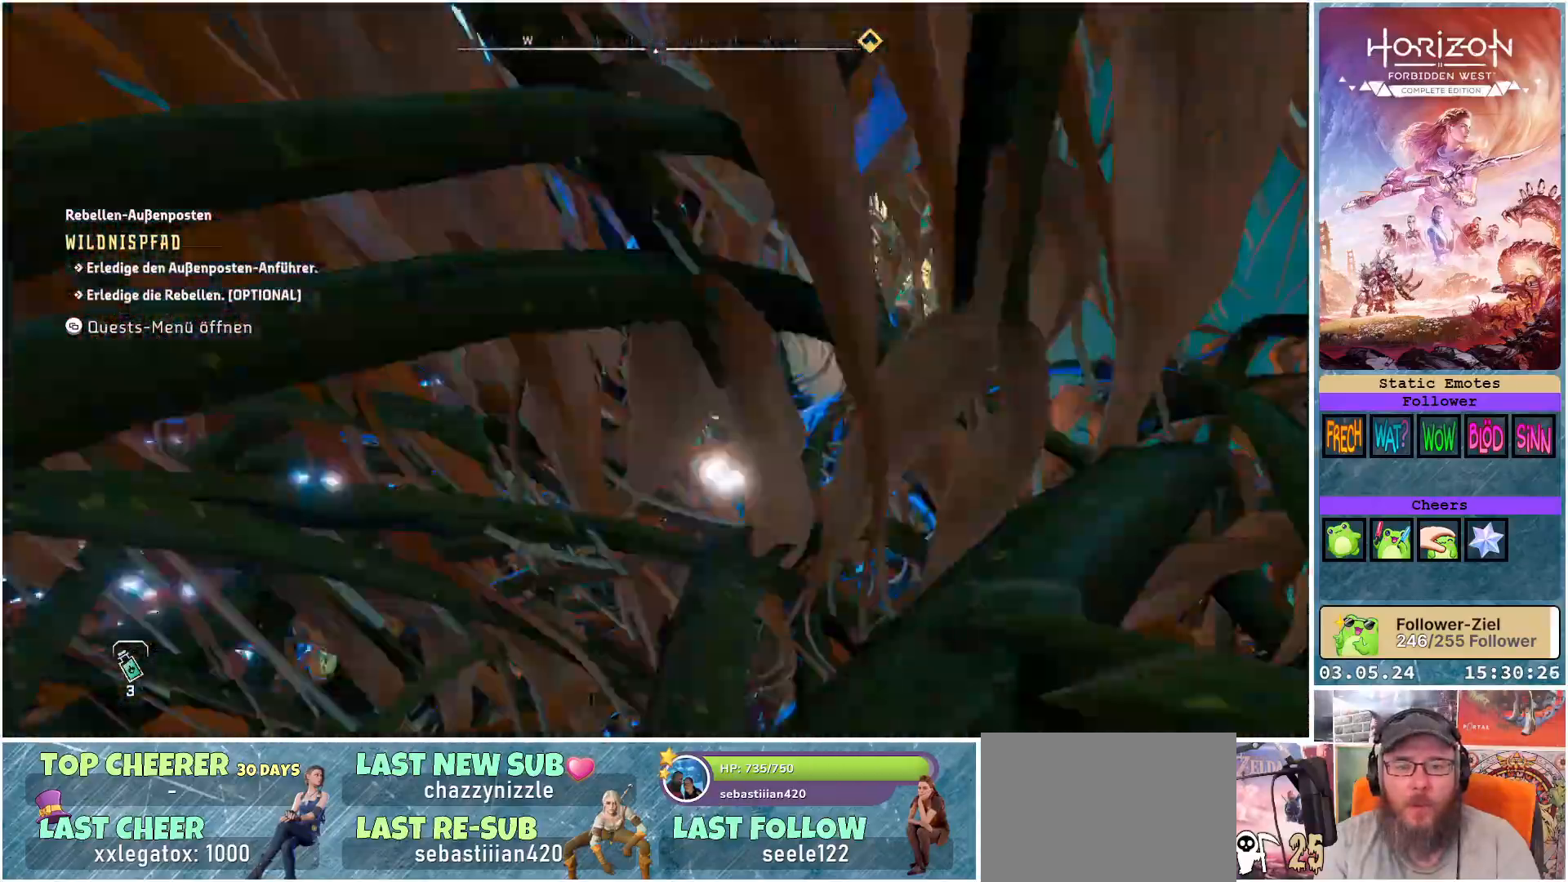
{"buttons": [], "left_stick": "center", "right_stick": "center", "events": []}
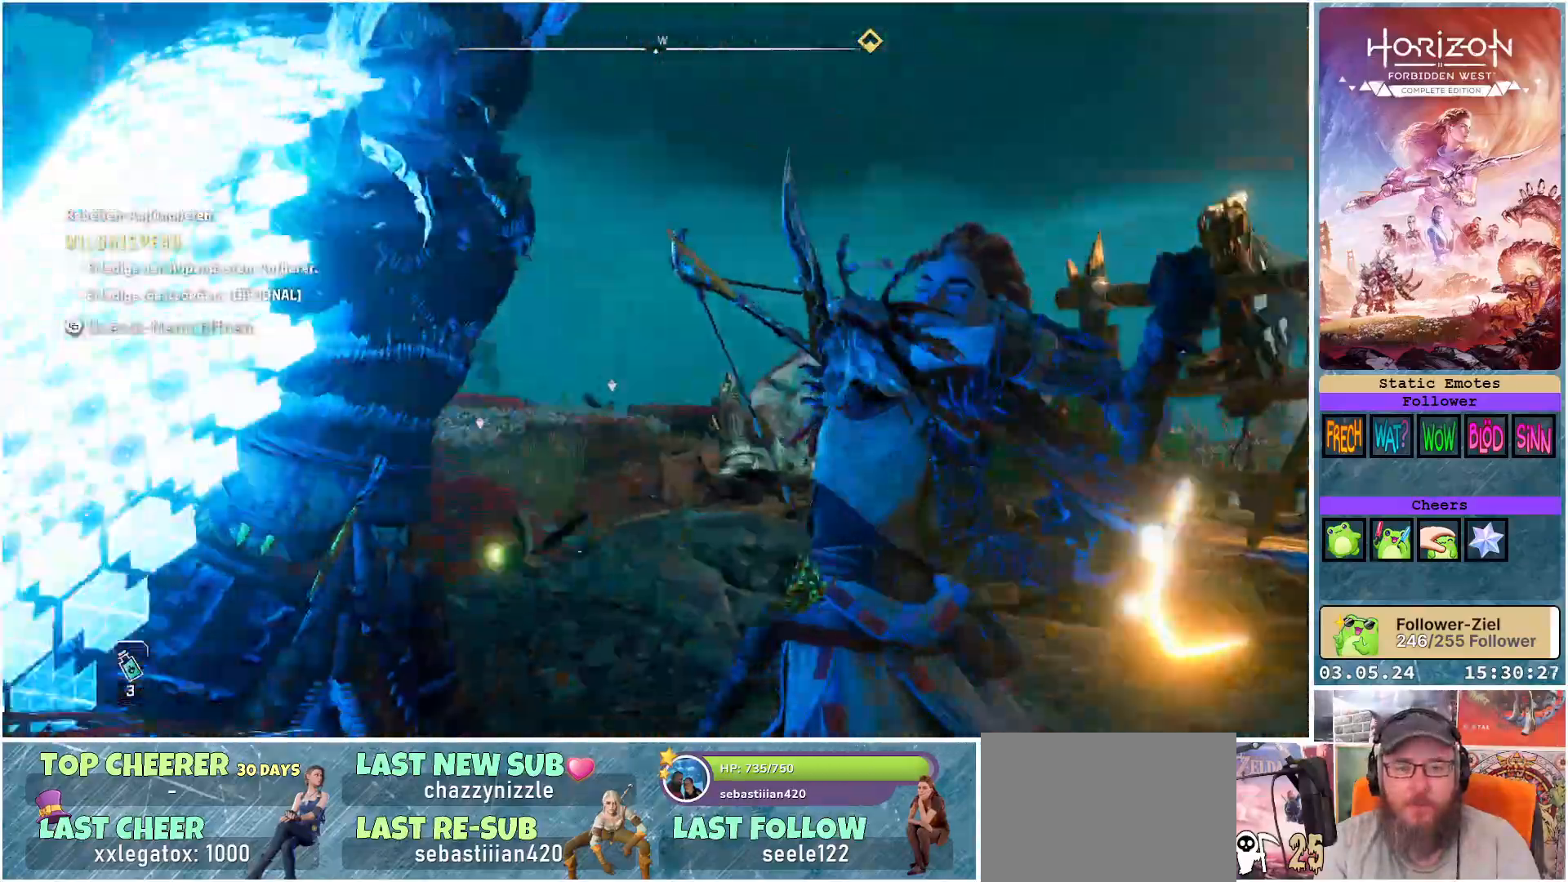
{"buttons": [], "left_stick": "center", "right_stick": "center", "events": []}
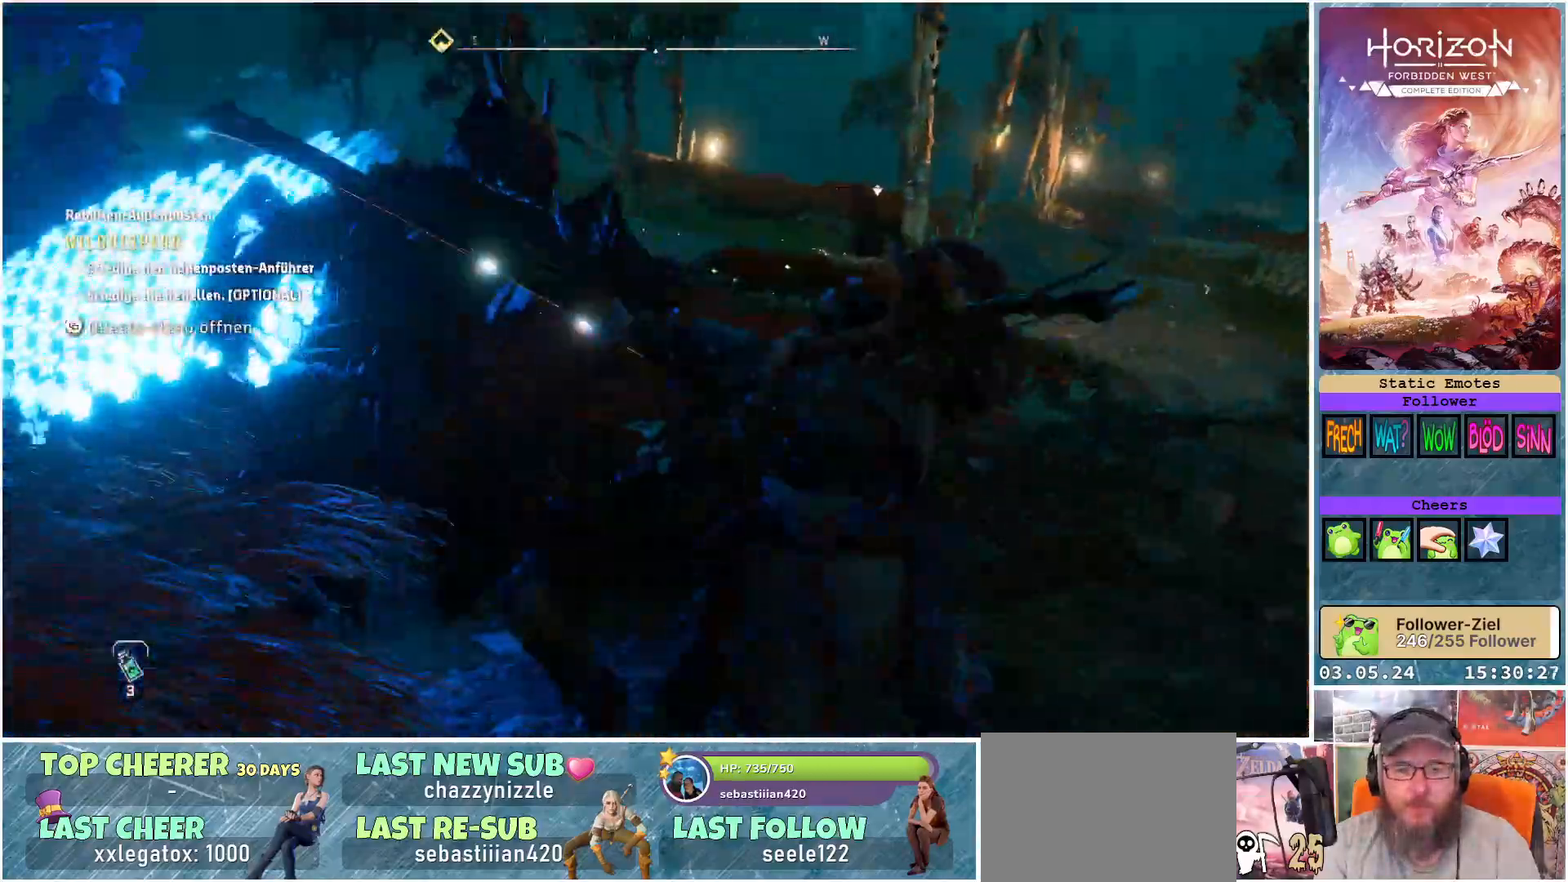
{"buttons": [], "left_stick": "center", "right_stick": "center", "events": []}
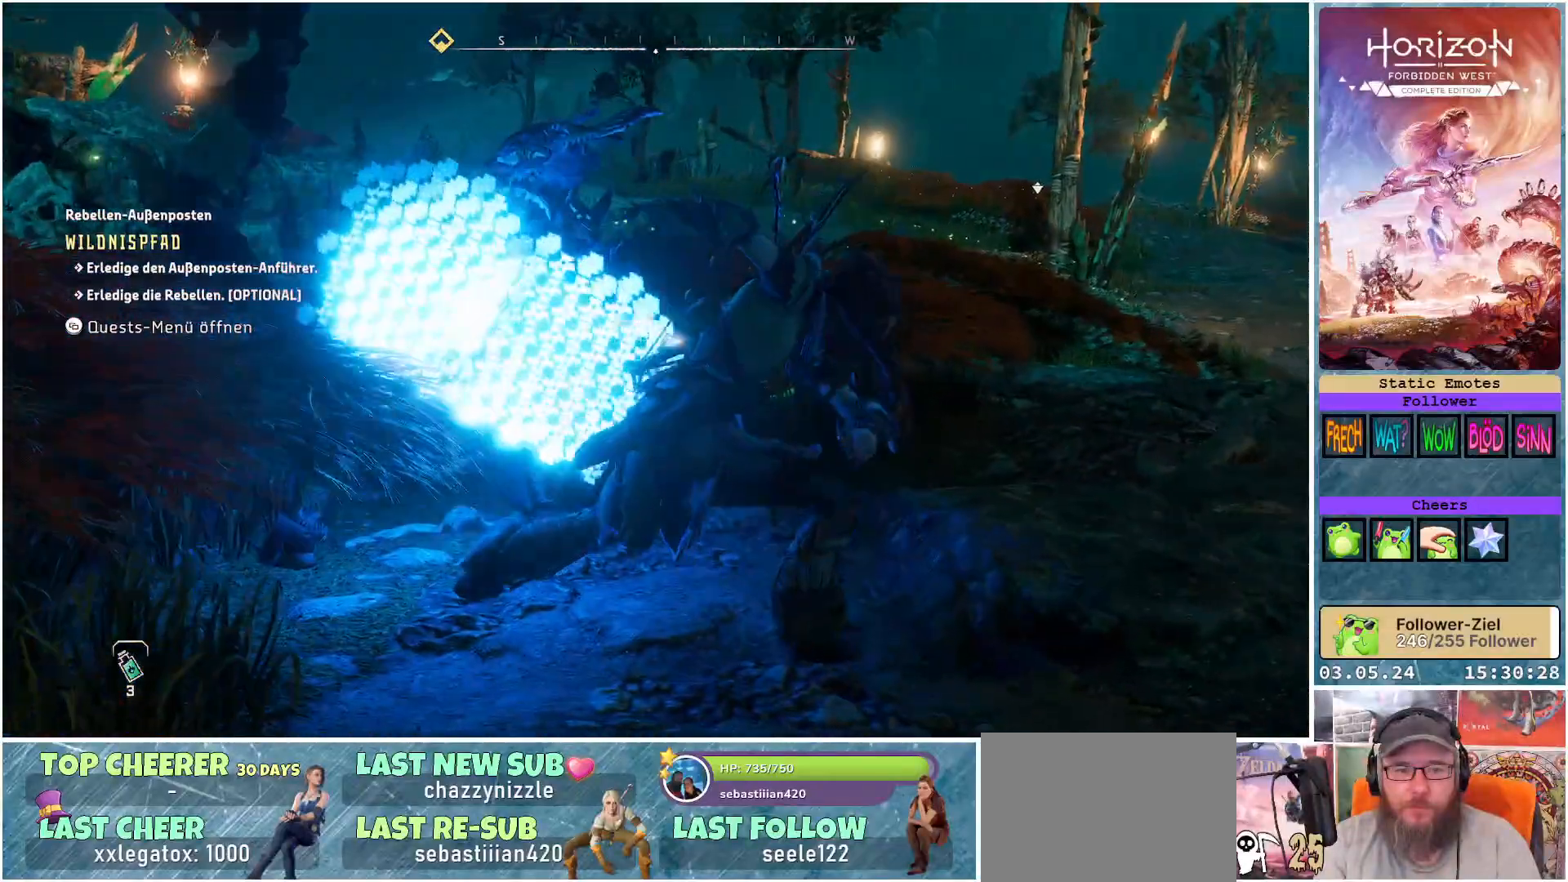
{"buttons": [], "left_stick": "center", "right_stick": "center", "events": []}
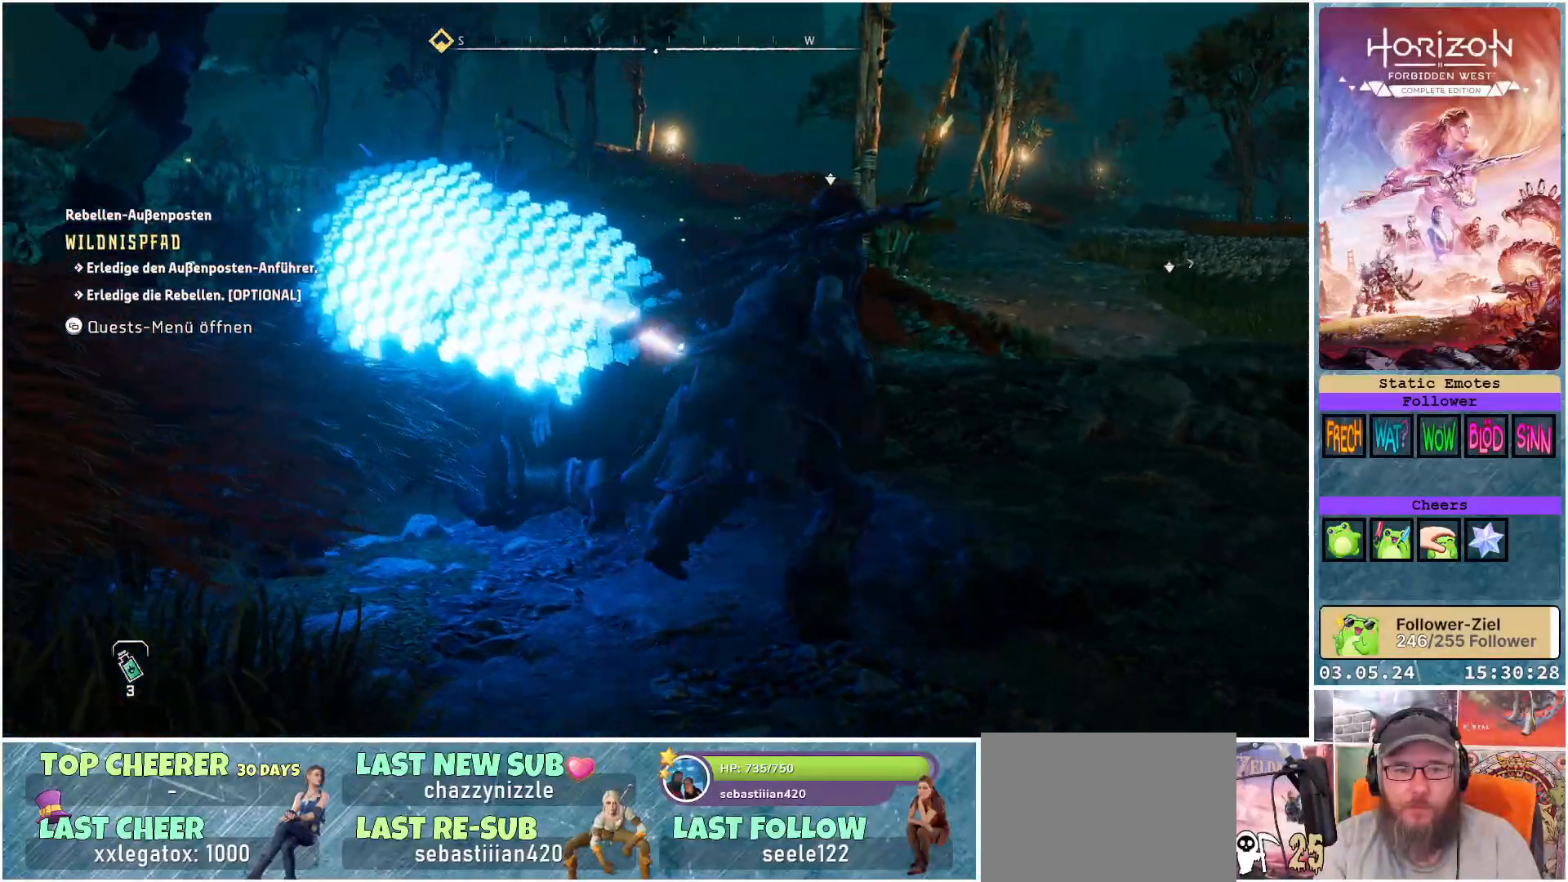
{"buttons": [], "left_stick": "center", "right_stick": "center", "events": []}
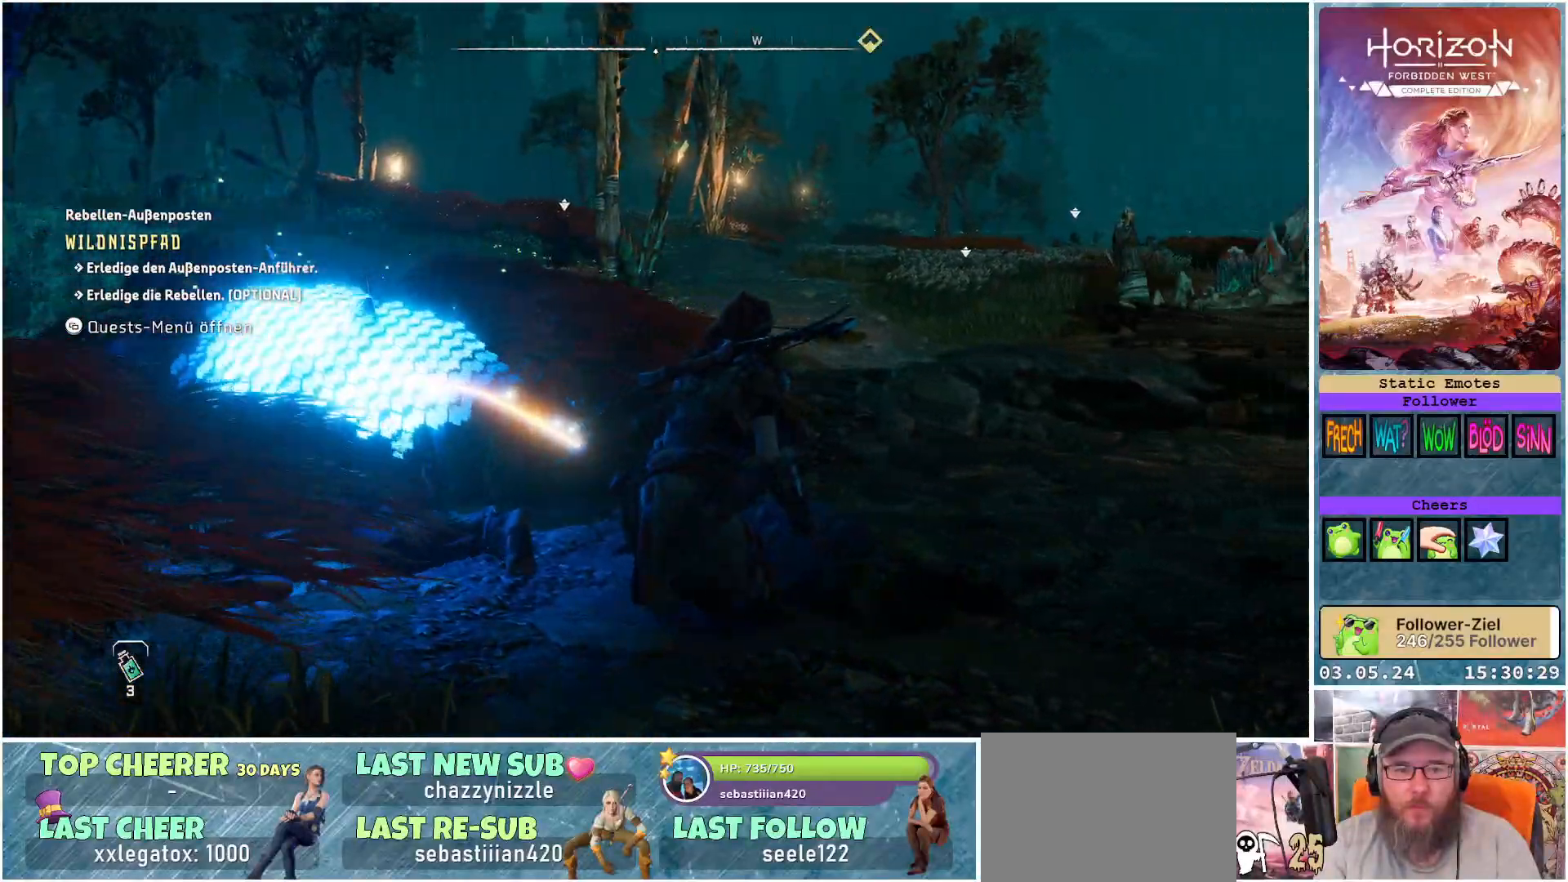
{"buttons": [], "left_stick": "left", "right_stick": "center", "events": [[217, "left_stick", "left"]]}
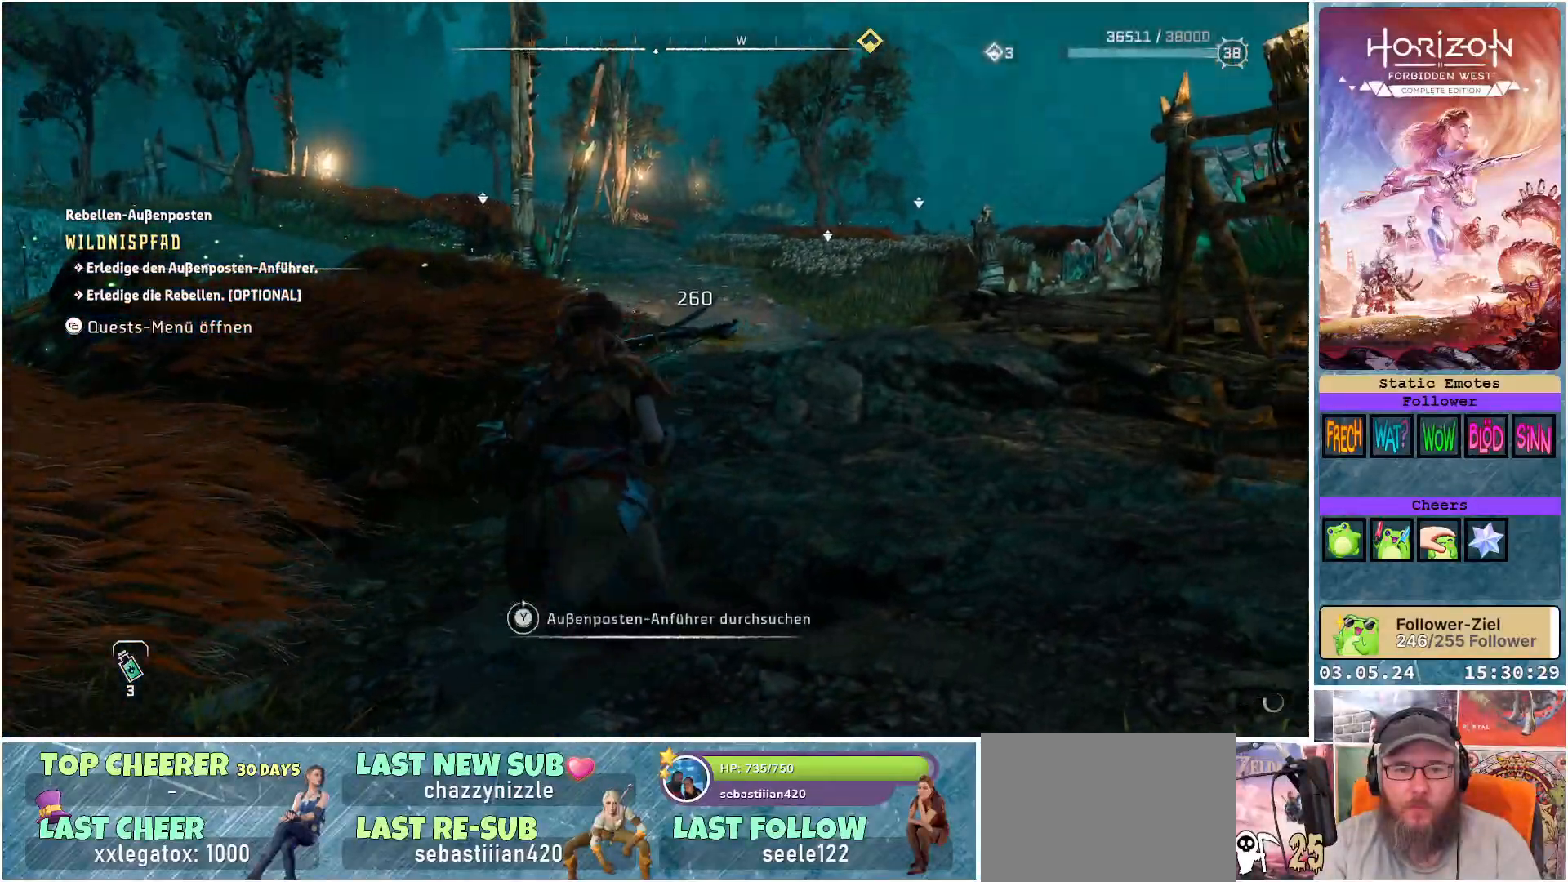
{"buttons": ["Y"], "left_stick": "center", "right_stick": "center", "events": [[50, "left_stick", "up-left"], [300, "Y", "down"], [483, "left_stick", "center"]]}
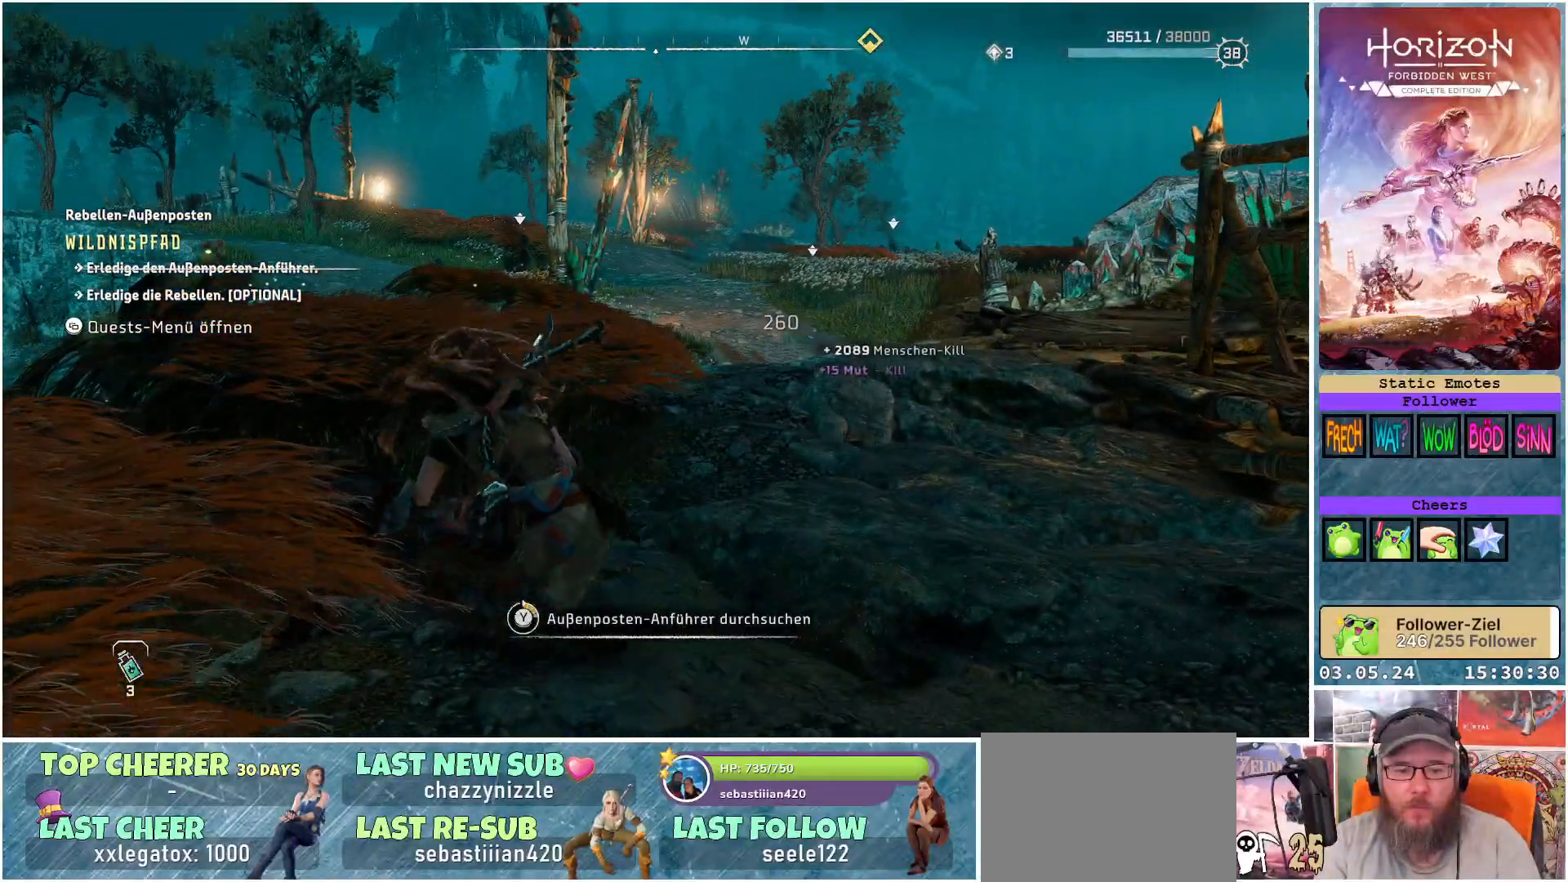
{"buttons": ["Y"], "left_stick": "center", "right_stick": "center", "events": []}
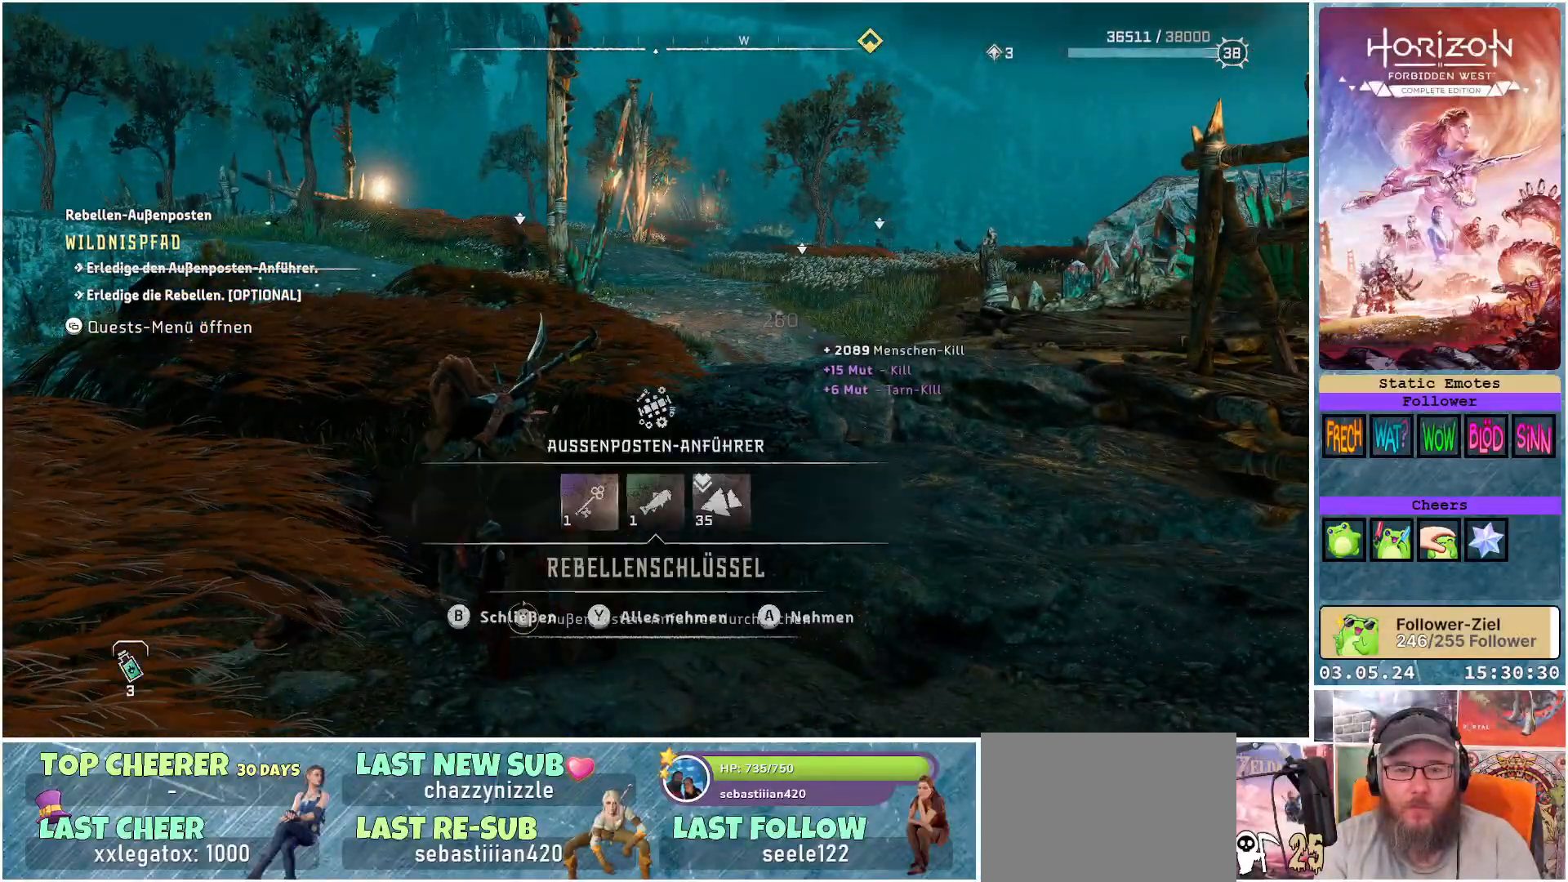
{"buttons": [], "left_stick": "down-left", "right_stick": "center", "events": [[117, "Y", "up"], [217, "Y", "down"], [333, "Y", "up"], [350, "left_stick", "down-left"]]}
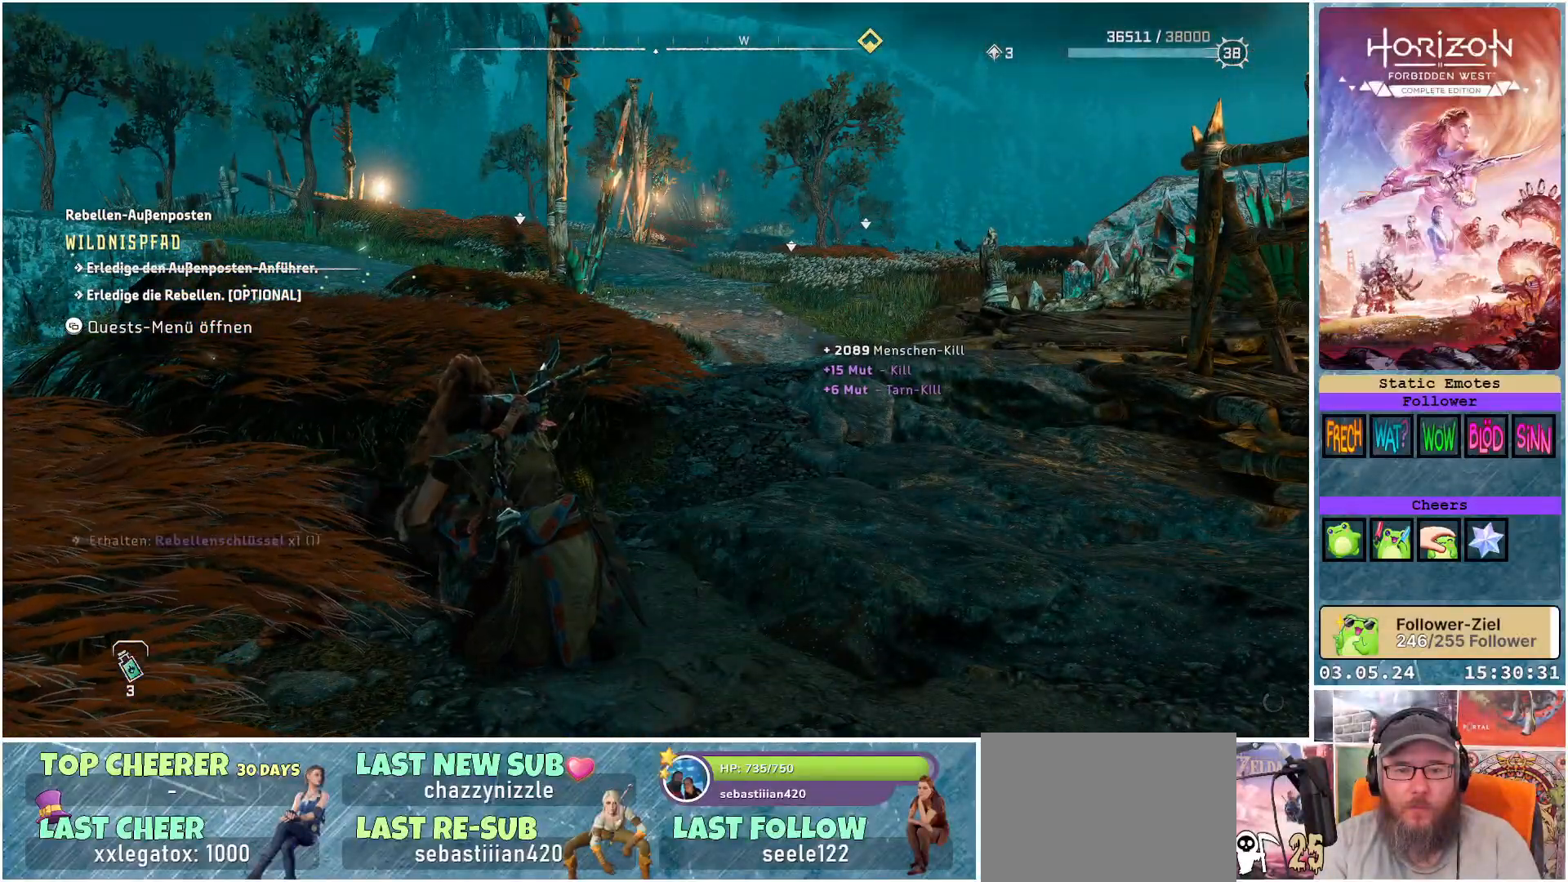
{"buttons": [], "left_stick": "down", "right_stick": "right", "events": [[133, "right_stick", "right"], [300, "left_stick", "down"]]}
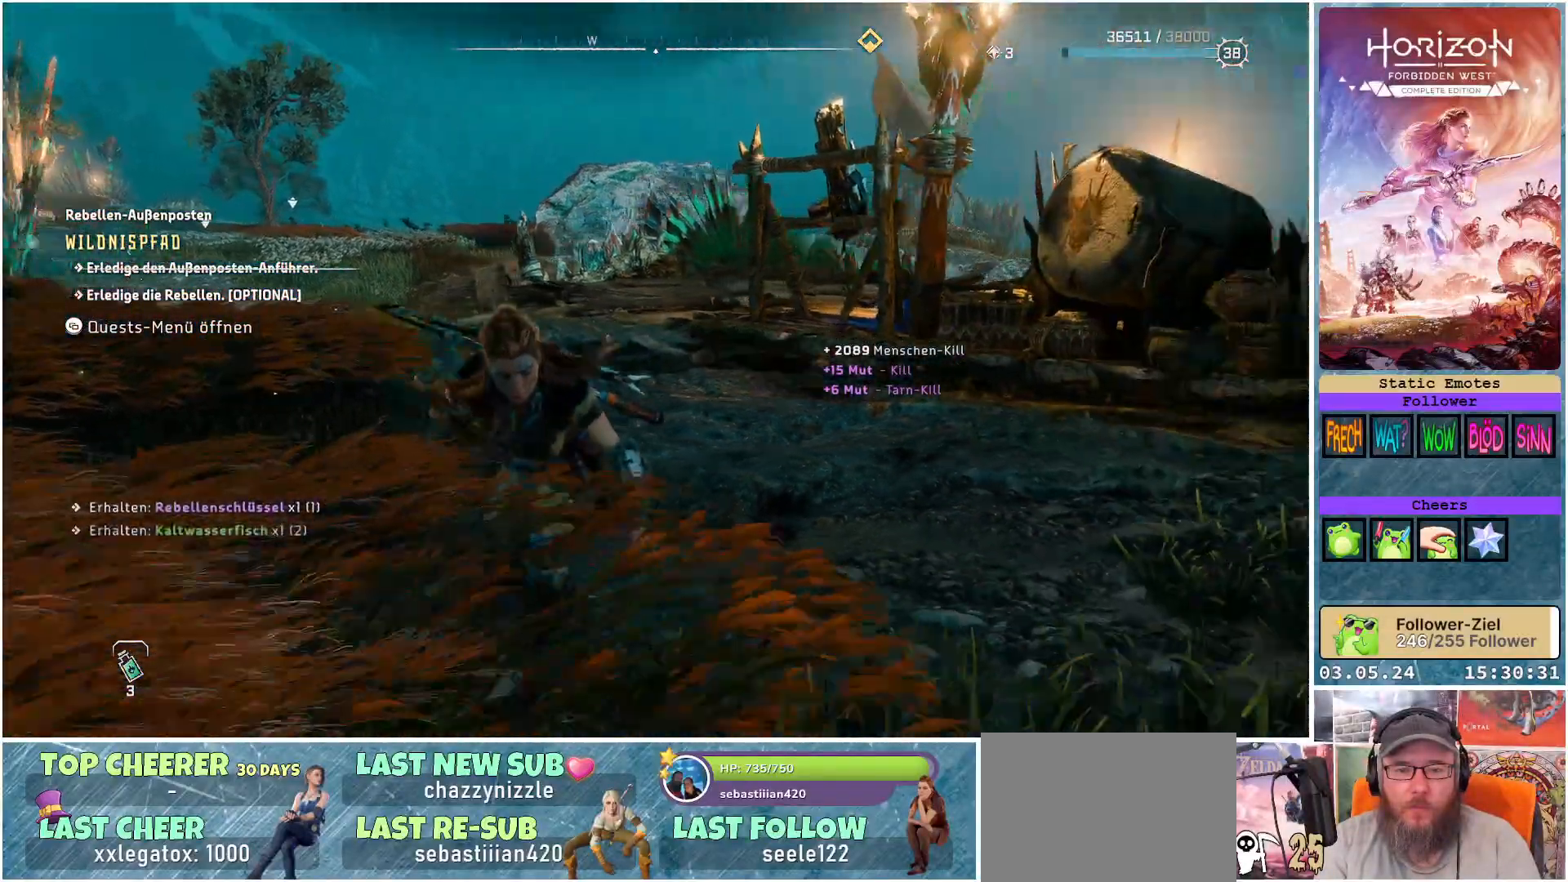
{"buttons": [], "left_stick": "right", "right_stick": "right", "events": [[50, "left_stick", "down-right"], [283, "left_stick", "right"]]}
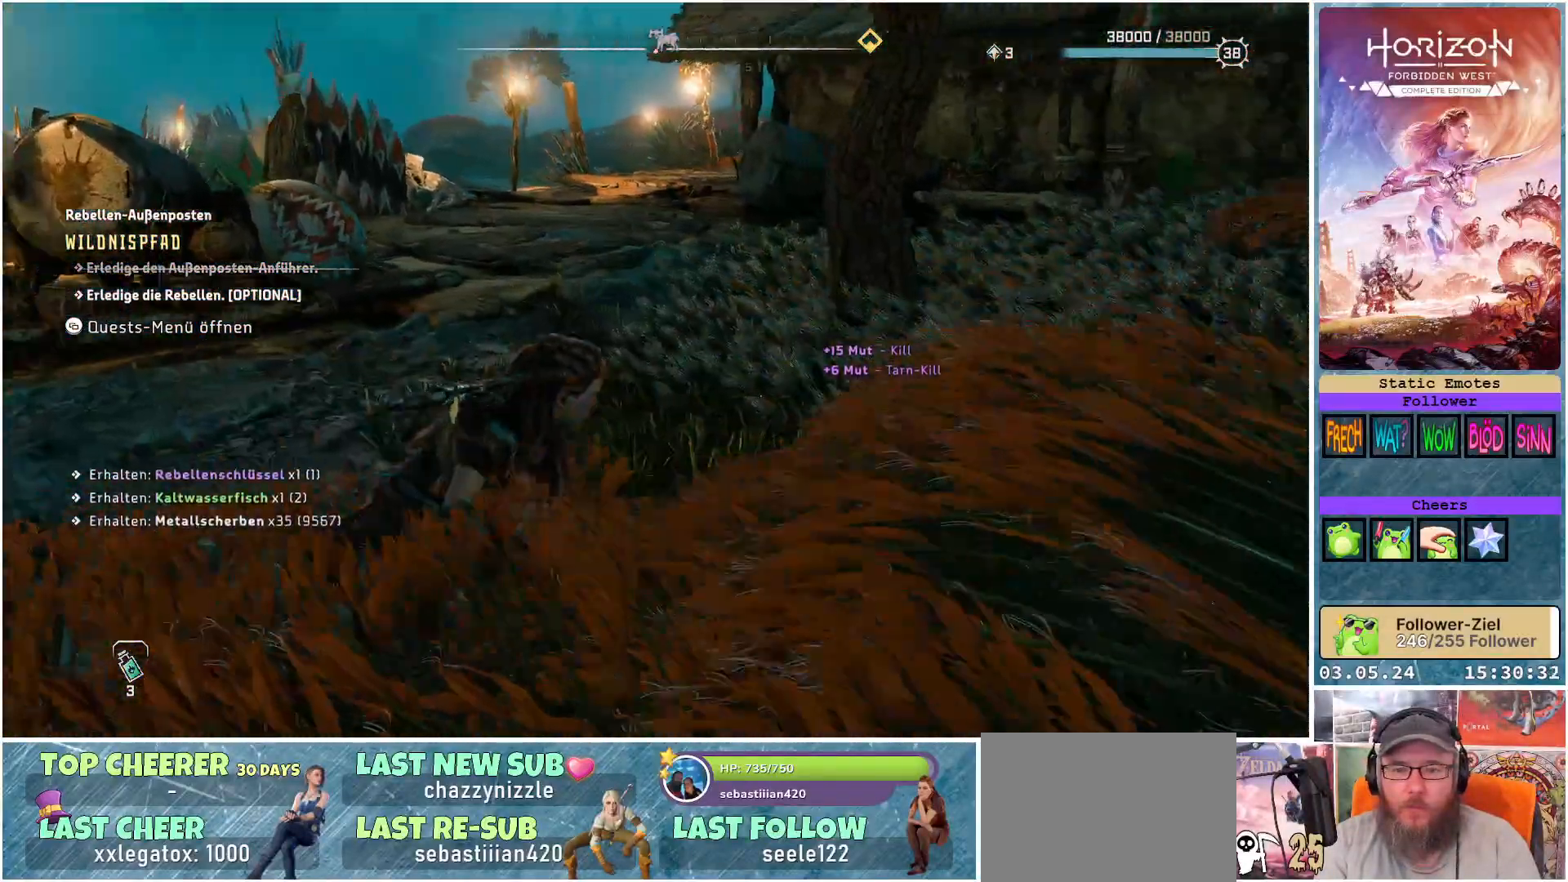
{"buttons": [], "left_stick": "up-right", "right_stick": "center", "events": [[33, "left_stick", "up-right"], [33, "right_stick", "center"], [350, "Y", "down"], [433, "Y", "up"]]}
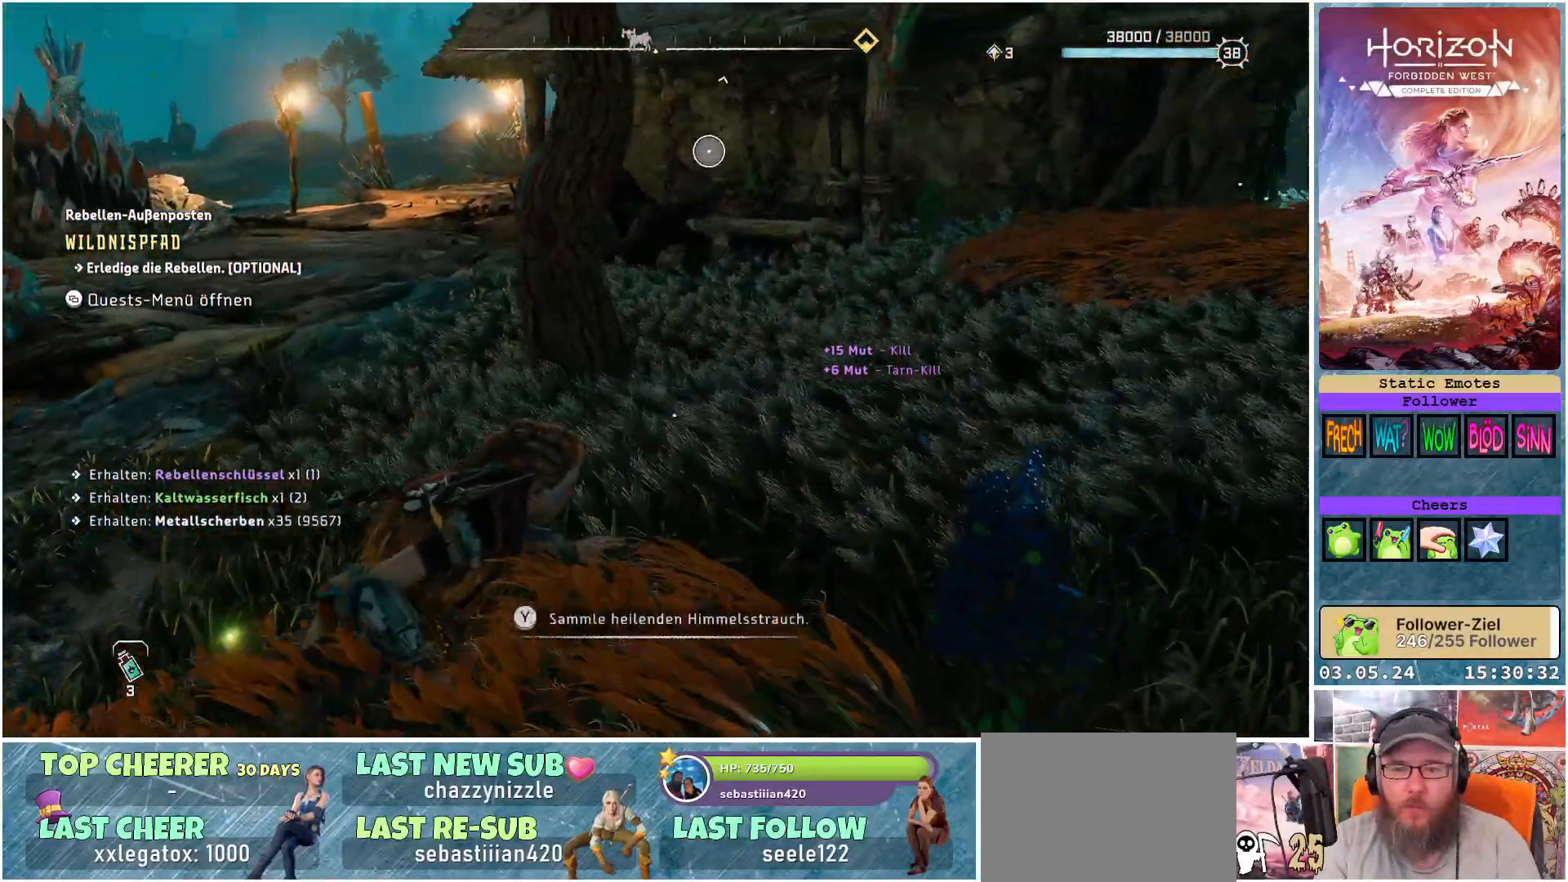
{"buttons": [], "left_stick": "up", "right_stick": "center", "events": [[67, "left_stick", "right"], [250, "Y", "down"], [333, "Y", "up"], [367, "left_stick", "up-right"], [500, "left_stick", "up"]]}